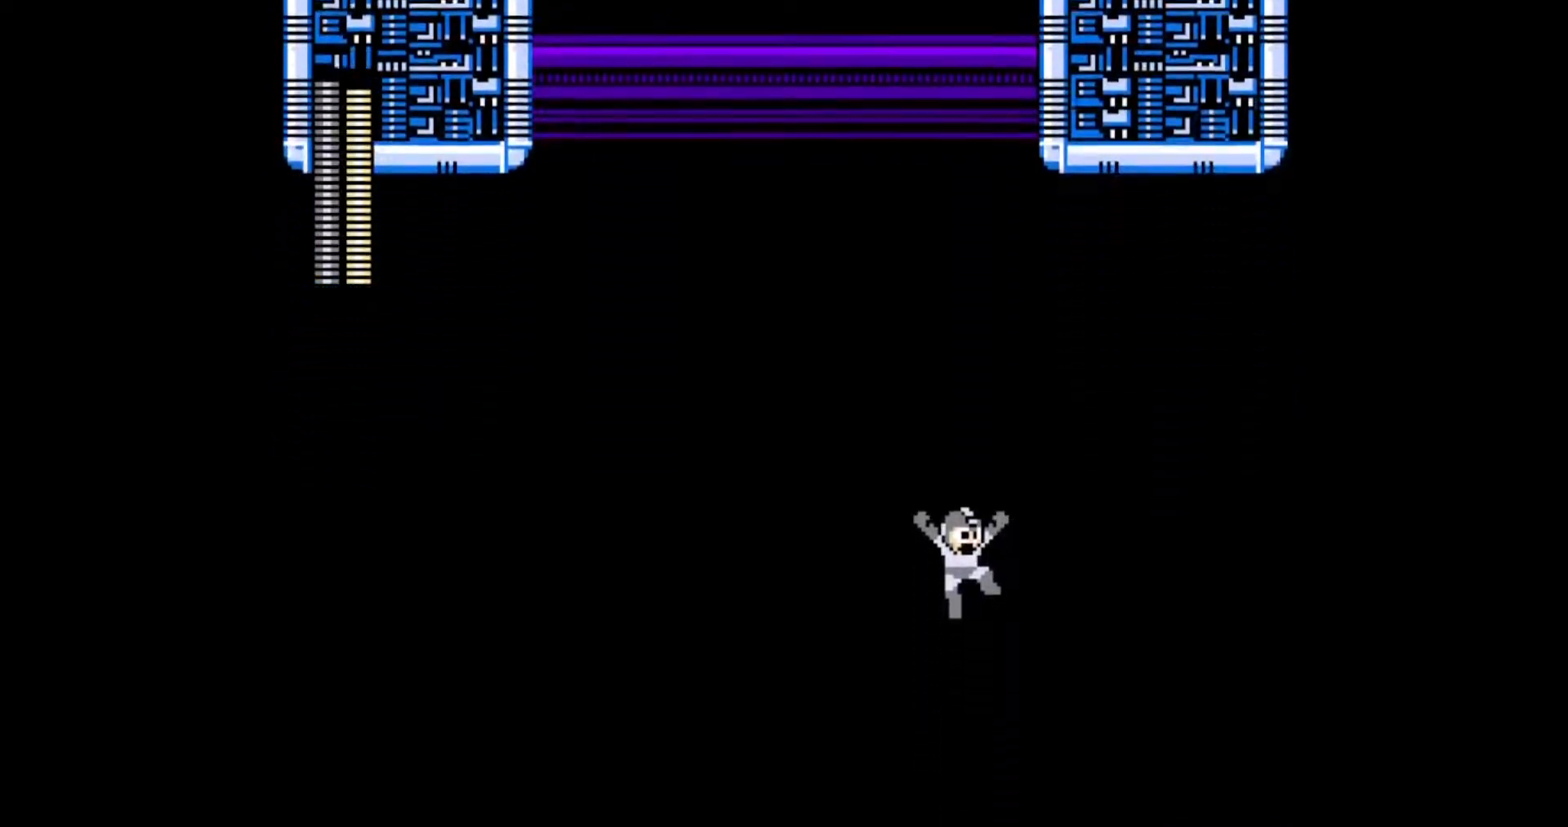
Gameplay with a controller; each line is a JSON object with the inputs held at the frame after it. "events" lists button and stick changes between this image and that frame as [ms after this image, input, new state], when the widget could be followed in between. Not read: L3 R3 X Y.
{"buttons": ["DPAD_RIGHT"], "events": []}
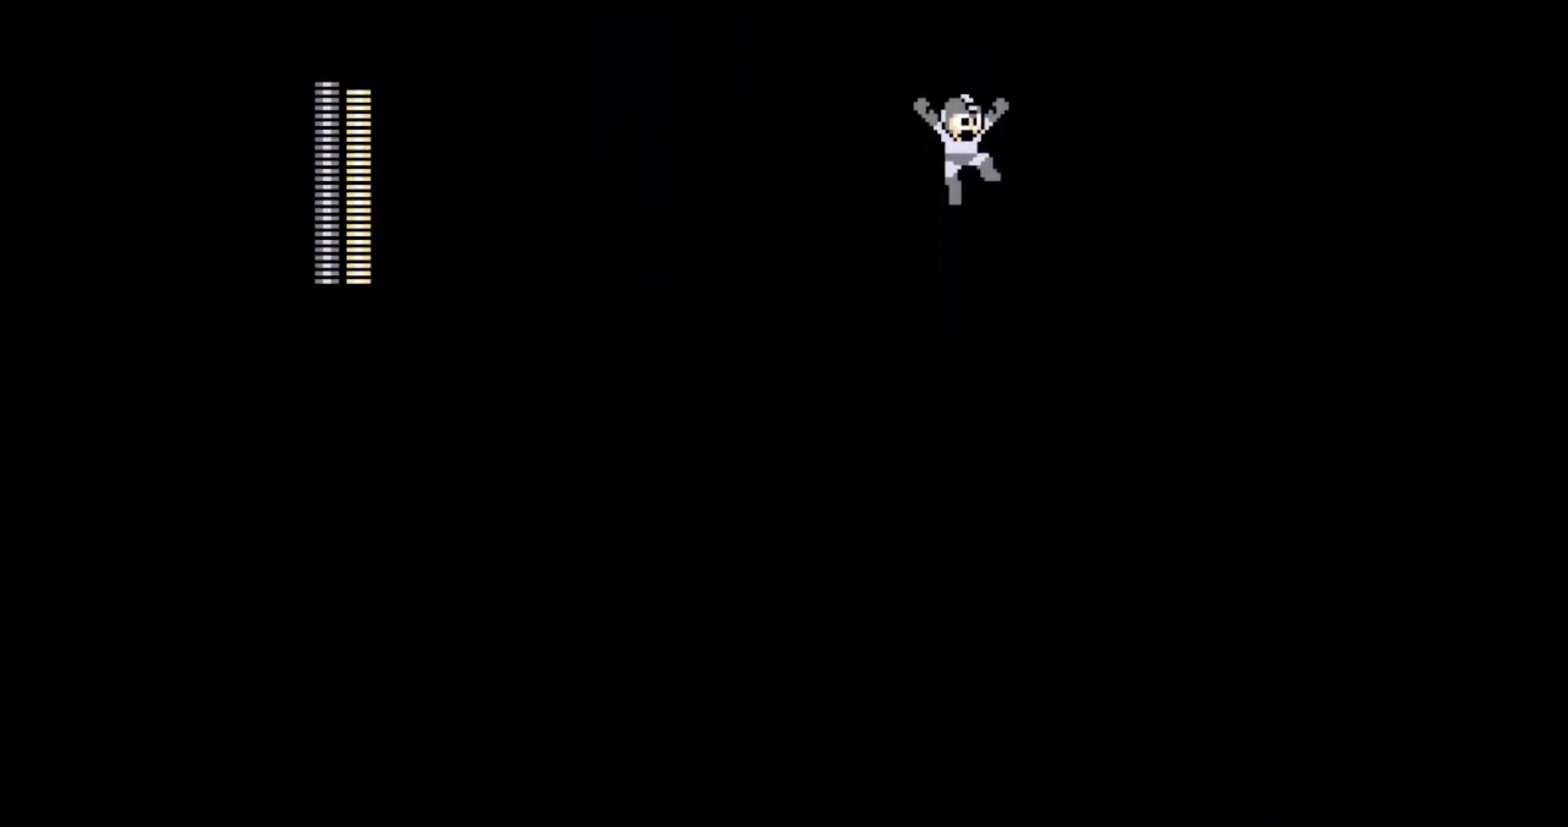
{"buttons": ["DPAD_RIGHT"], "events": []}
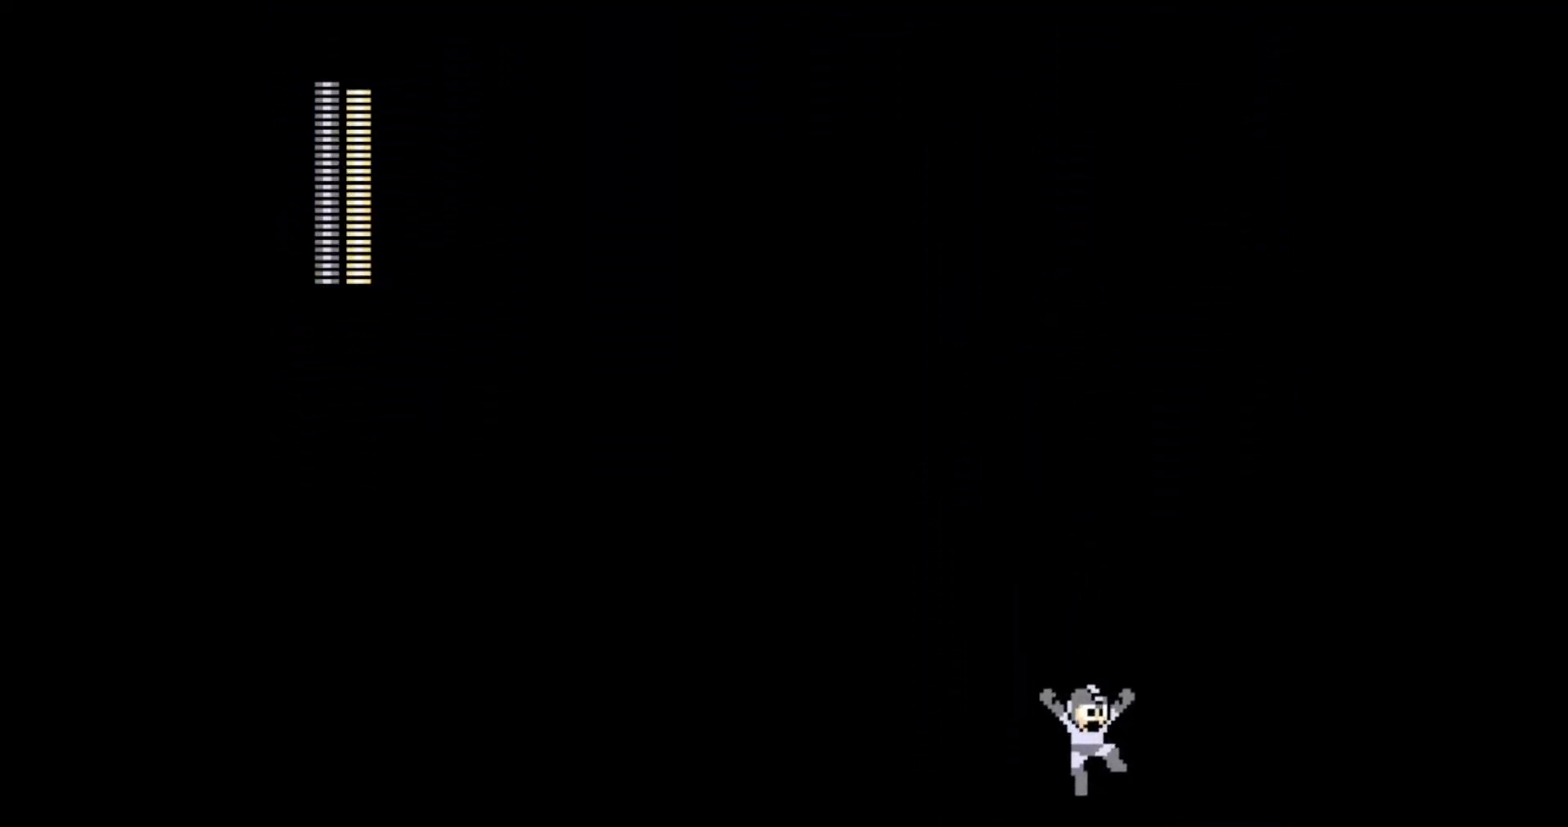
{"buttons": ["DPAD_RIGHT"], "events": []}
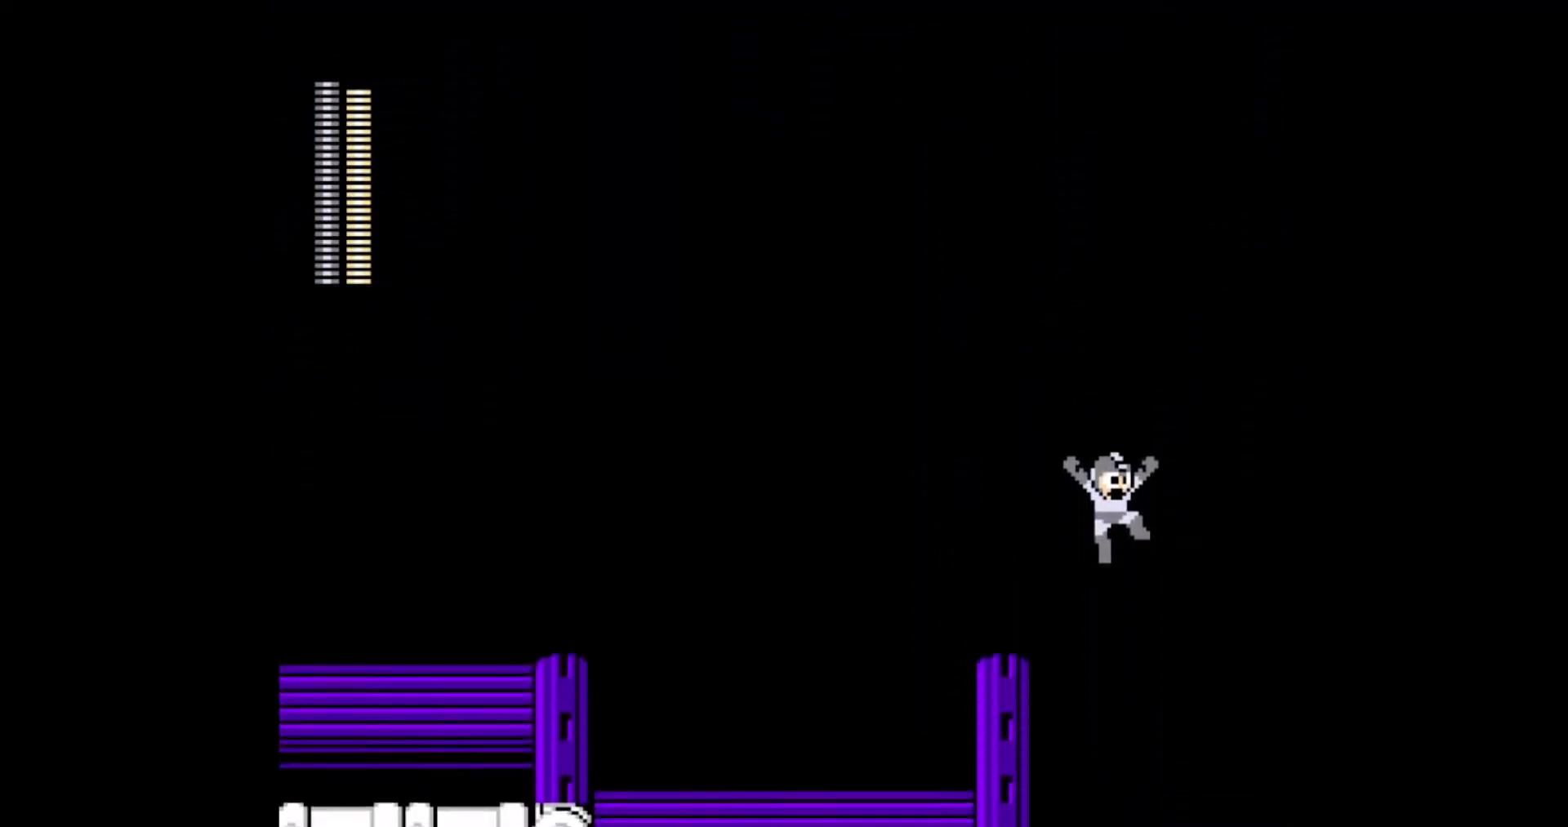
{"buttons": ["DPAD_RIGHT"], "events": []}
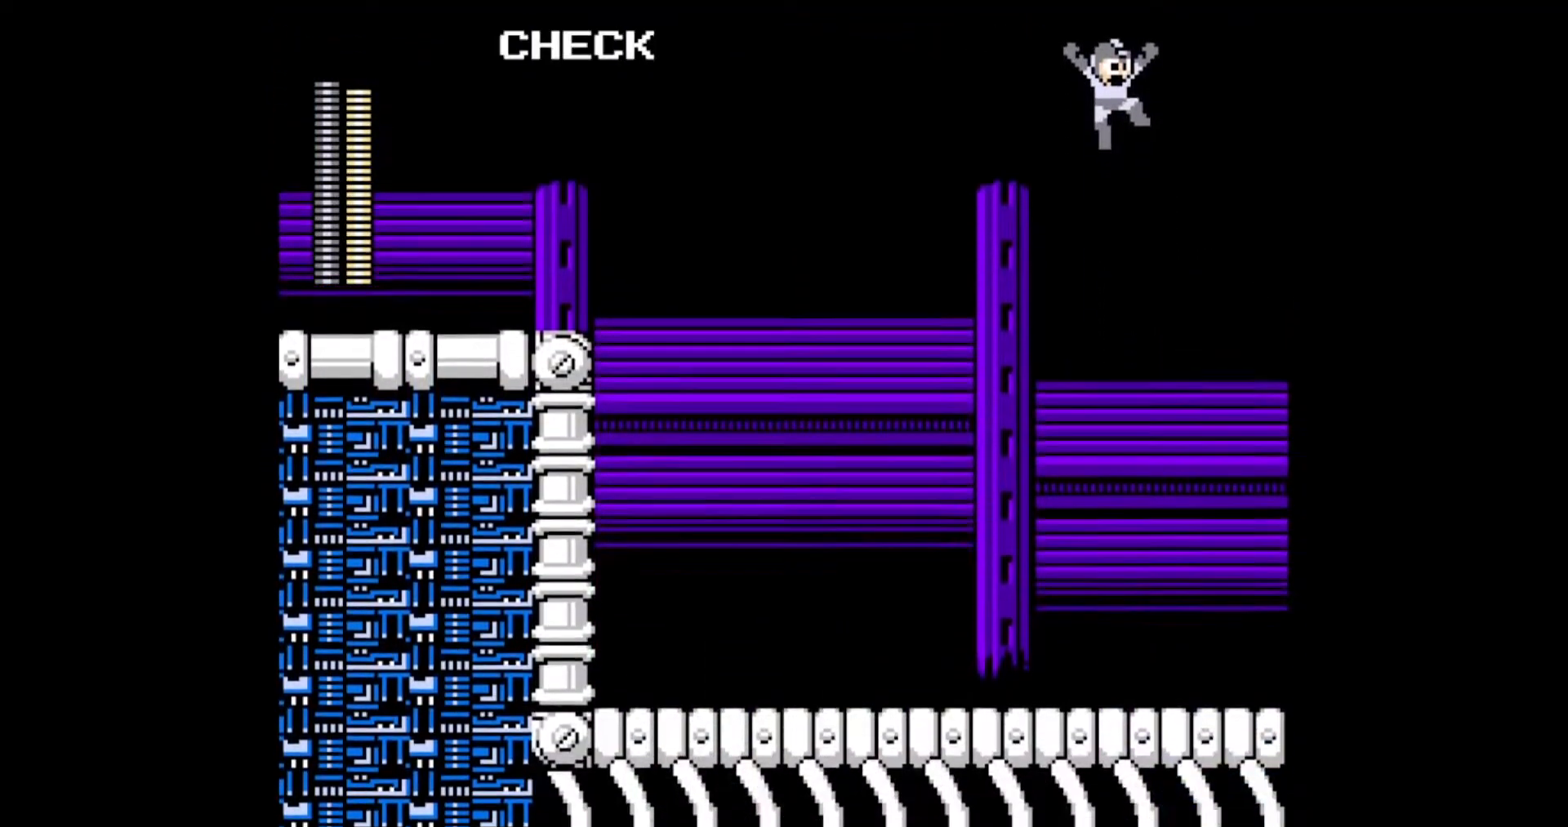
{"buttons": ["DPAD_RIGHT"], "events": []}
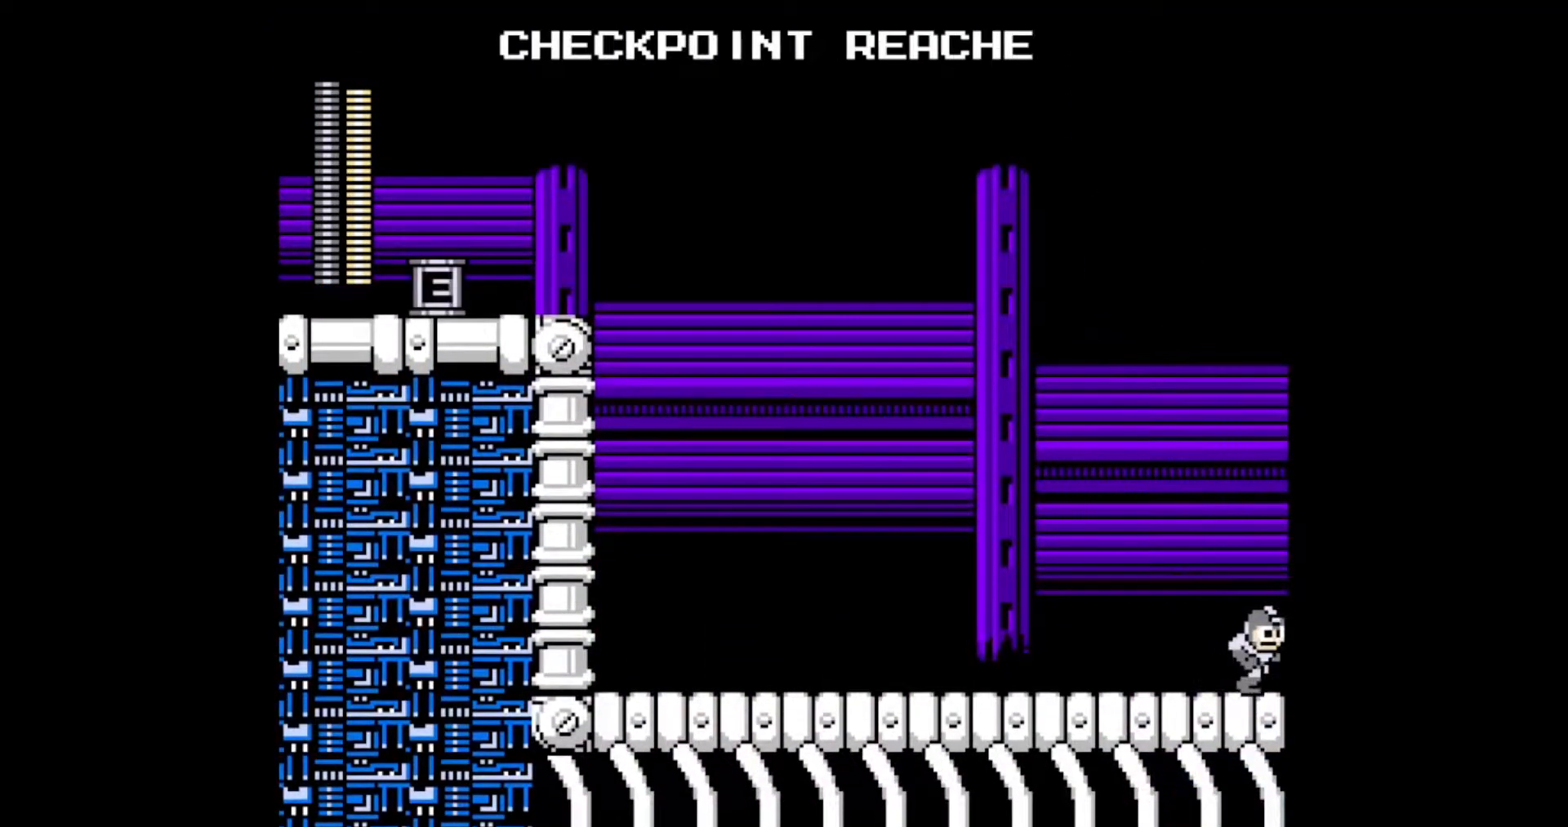
{"buttons": [], "events": [[317, "DPAD_RIGHT", "up"]]}
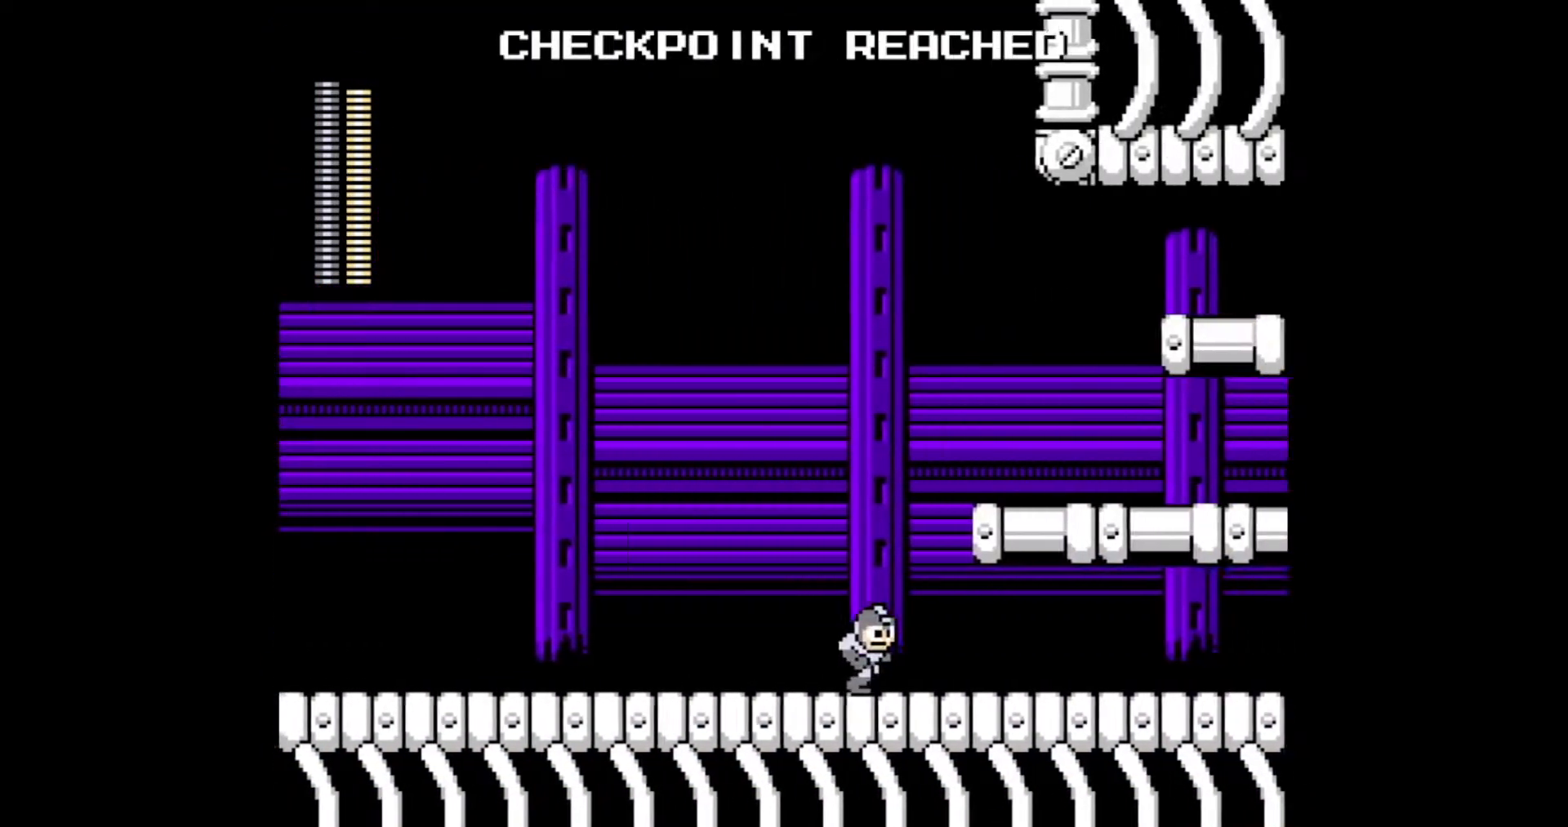
{"buttons": [], "events": []}
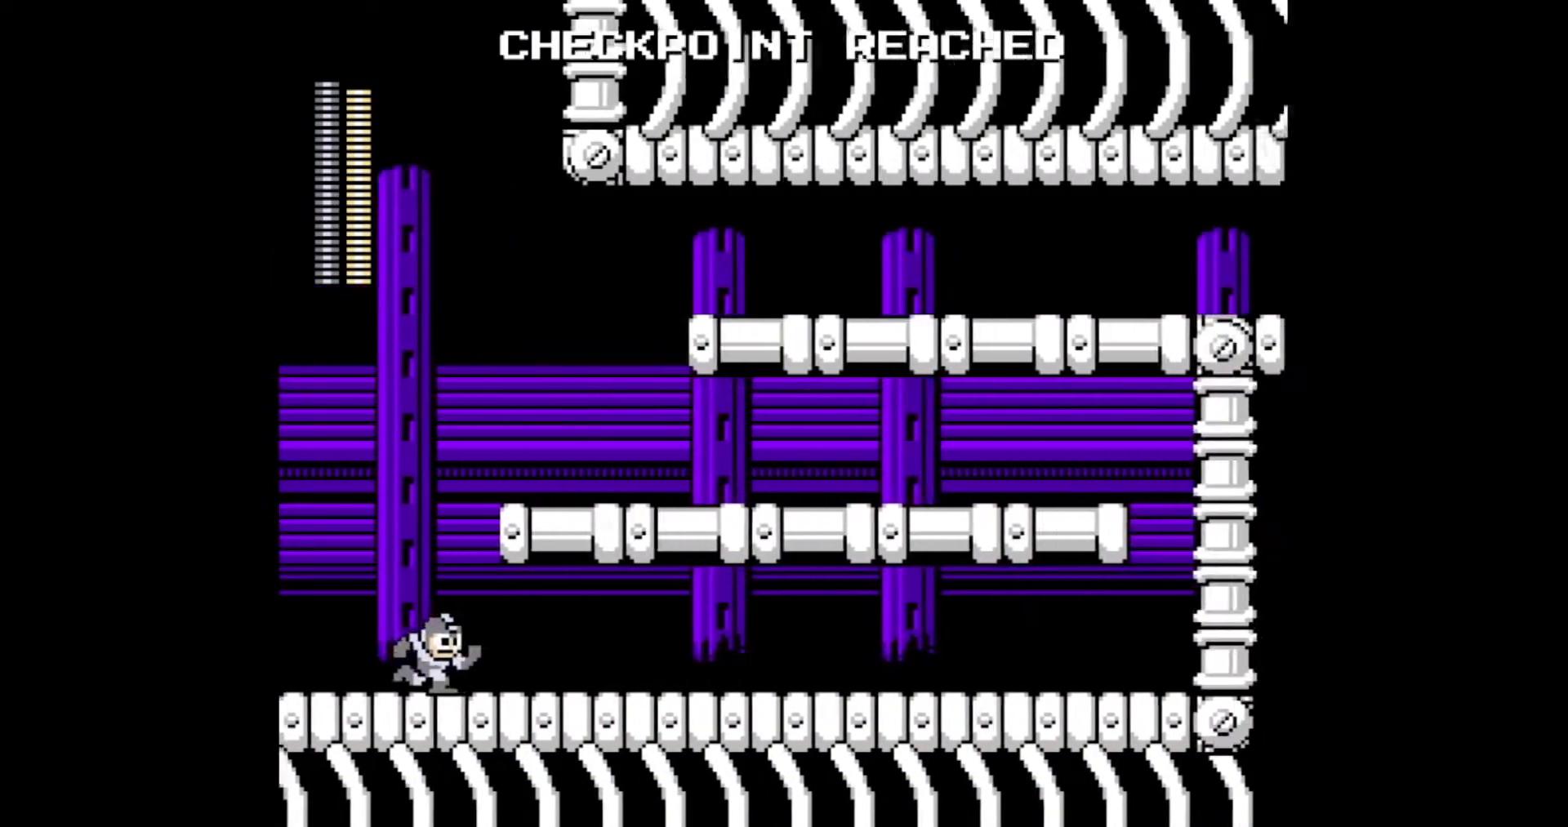
{"buttons": ["DPAD_RIGHT"], "events": [[167, "B", "down"], [183, "DPAD_RIGHT", "down"], [467, "B", "up"]]}
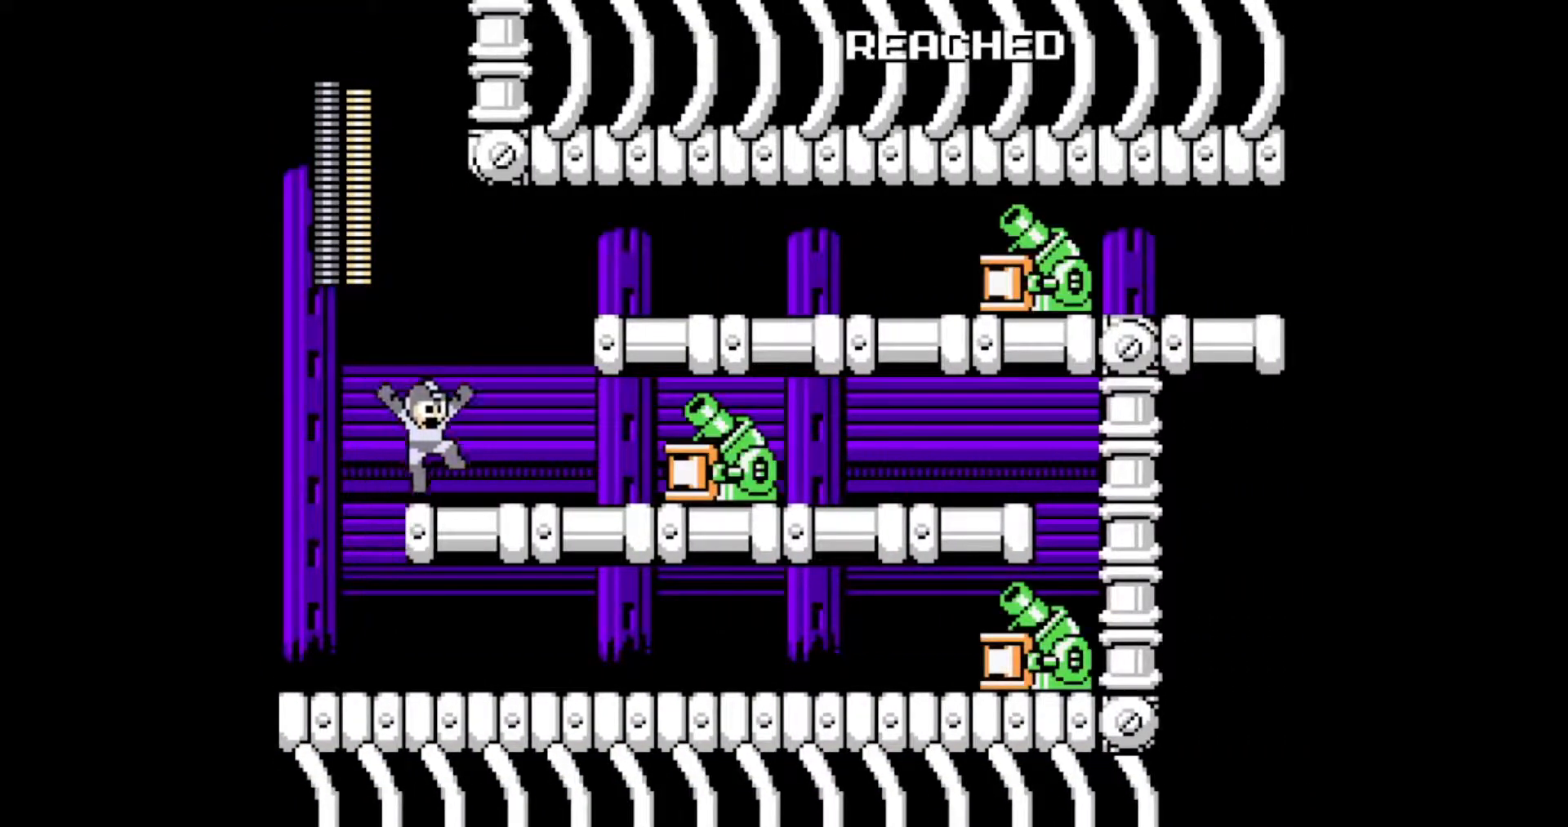
{"buttons": ["DPAD_RIGHT"], "events": [[150, "B", "down"], [500, "B", "up"]]}
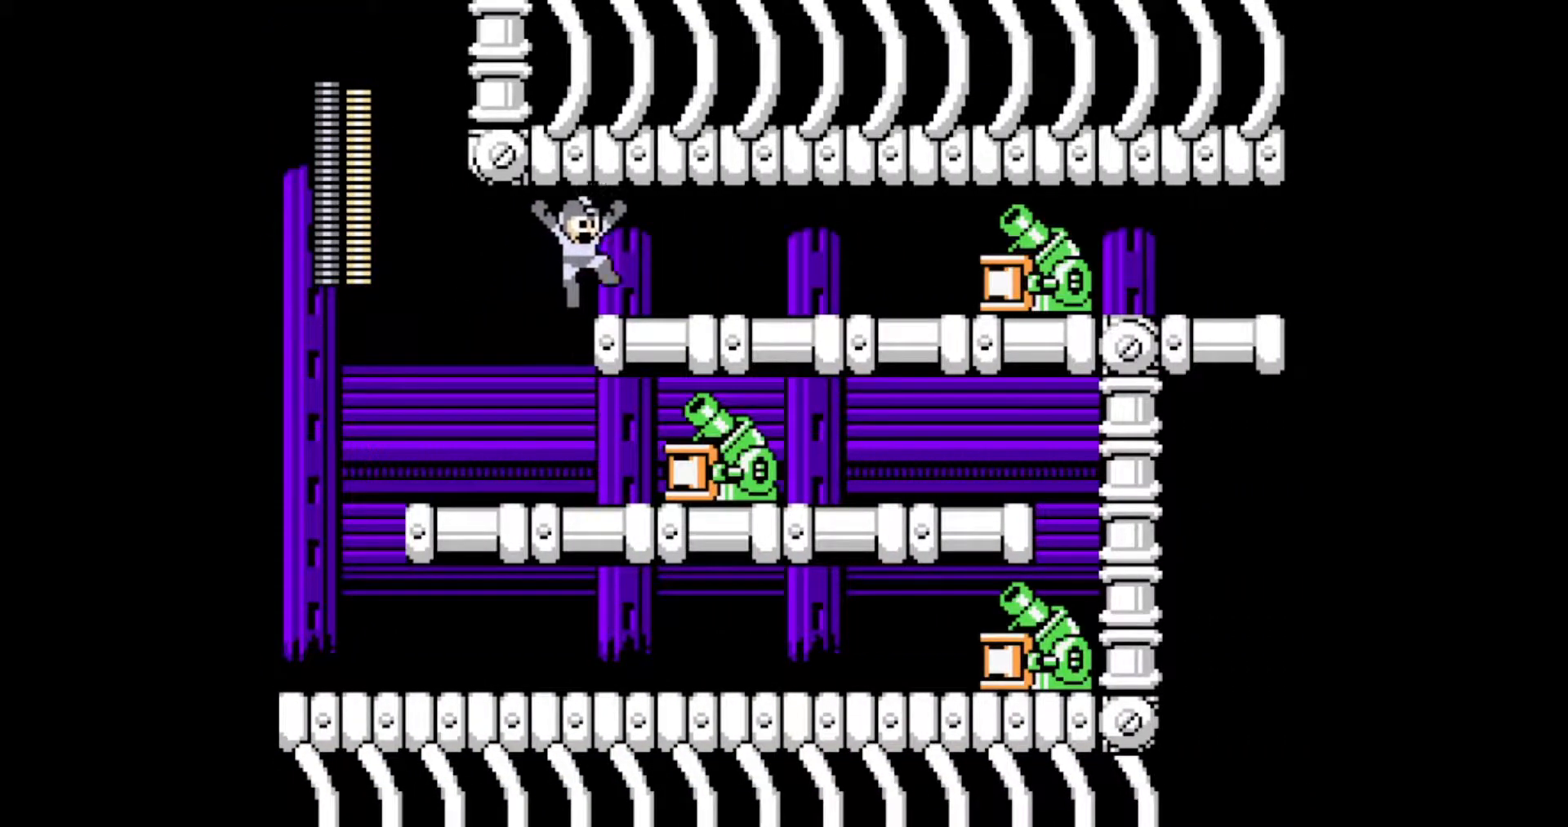
{"buttons": ["DPAD_RIGHT"], "events": [[133, "C", "down"], [300, "C", "up"]]}
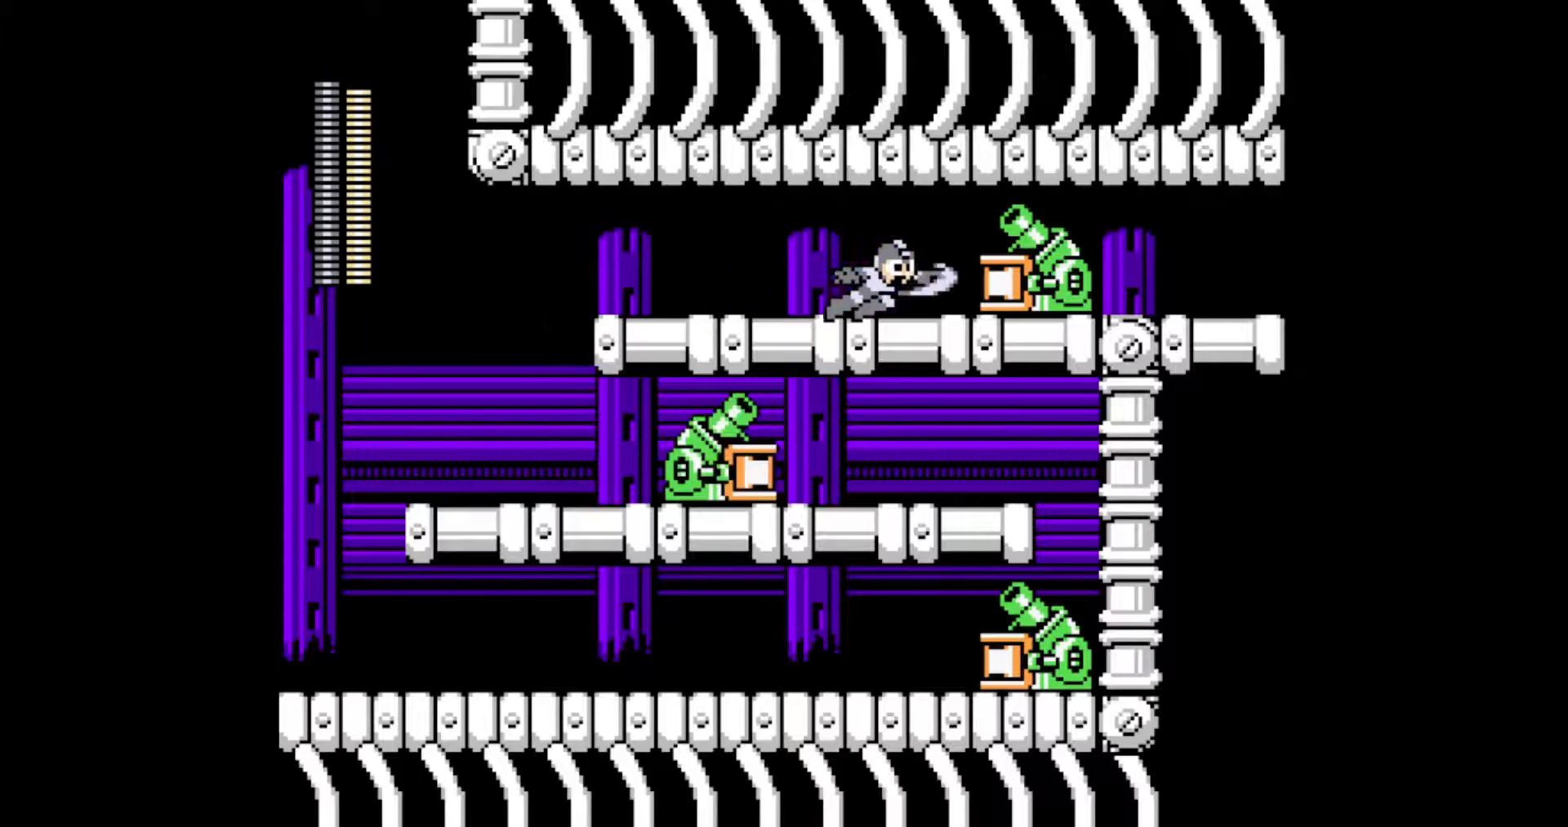
{"buttons": ["DPAD_RIGHT"], "events": [[17, "C", "down"], [83, "C", "up"], [167, "C", "down"], [217, "C", "up"], [267, "C", "down"], [383, "C", "up"]]}
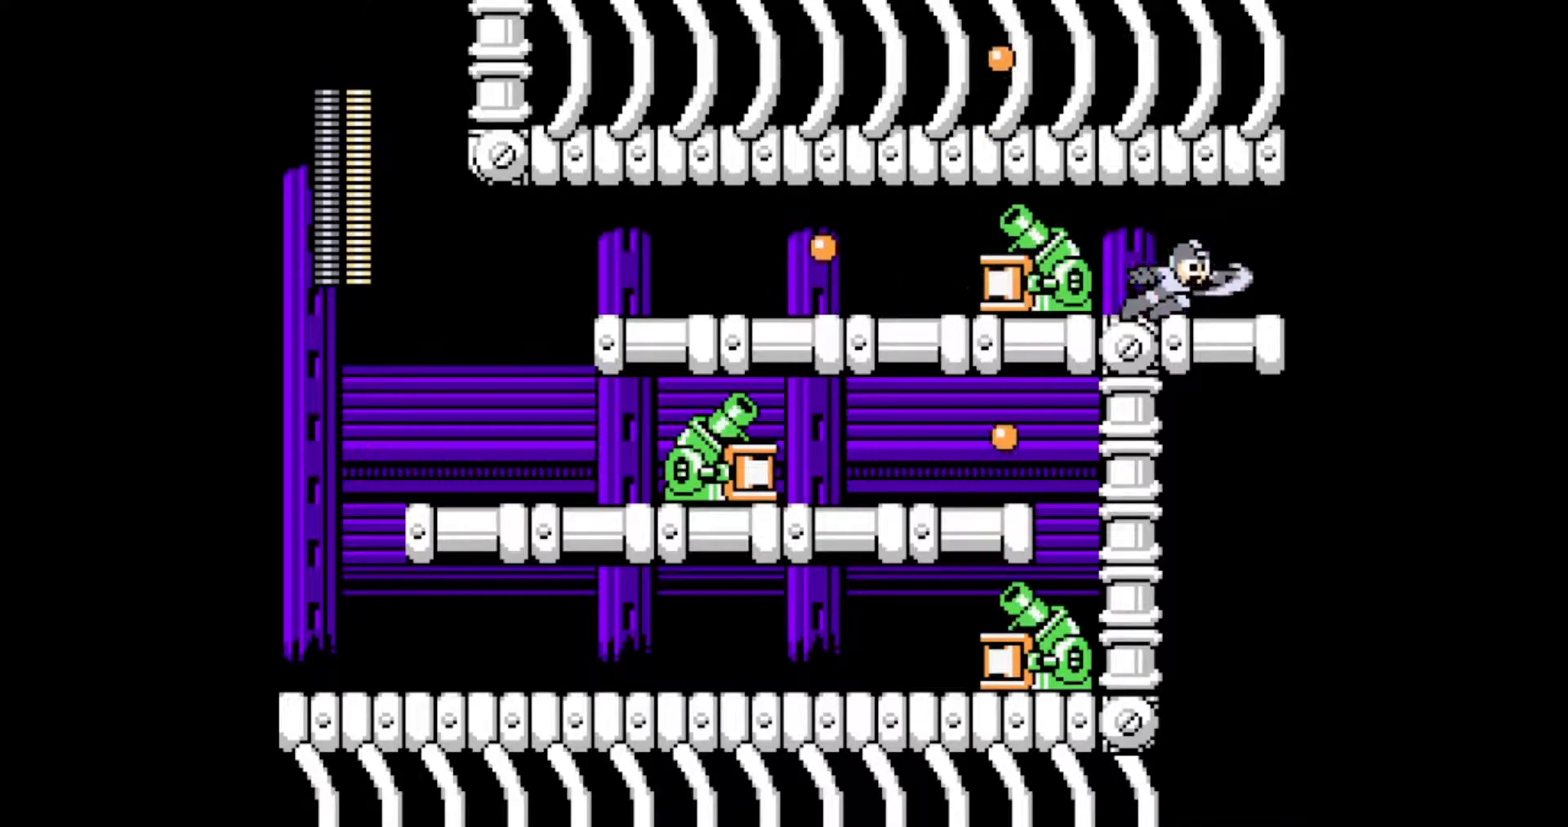
{"buttons": ["DPAD_RIGHT"], "events": [[150, "C", "down"], [233, "C", "up"], [283, "C", "down"], [417, "C", "up"]]}
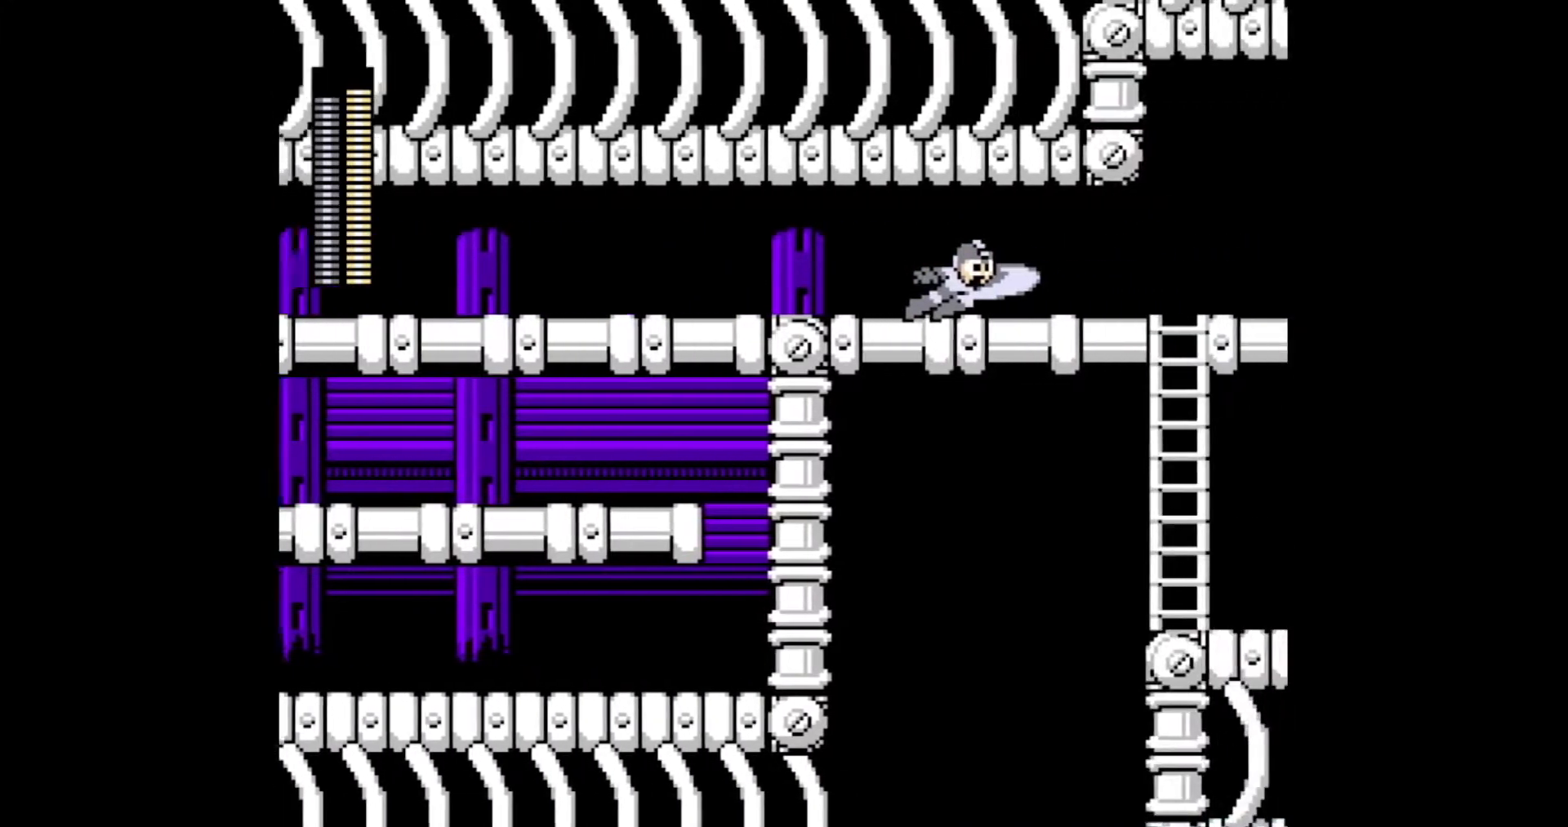
{"buttons": ["DPAD_RIGHT"], "events": []}
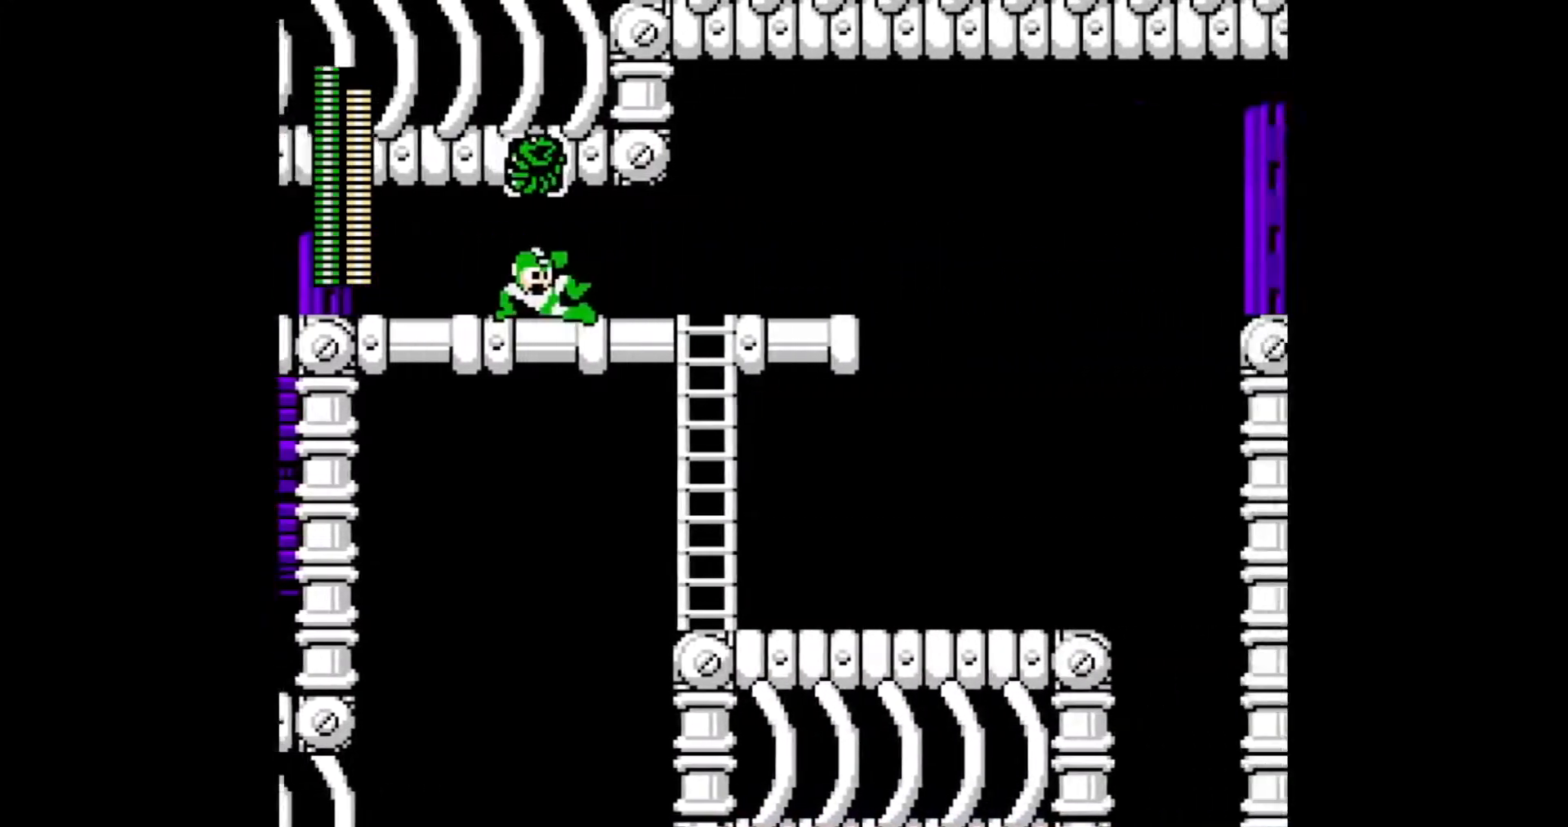
{"buttons": ["DPAD_RIGHT"], "events": []}
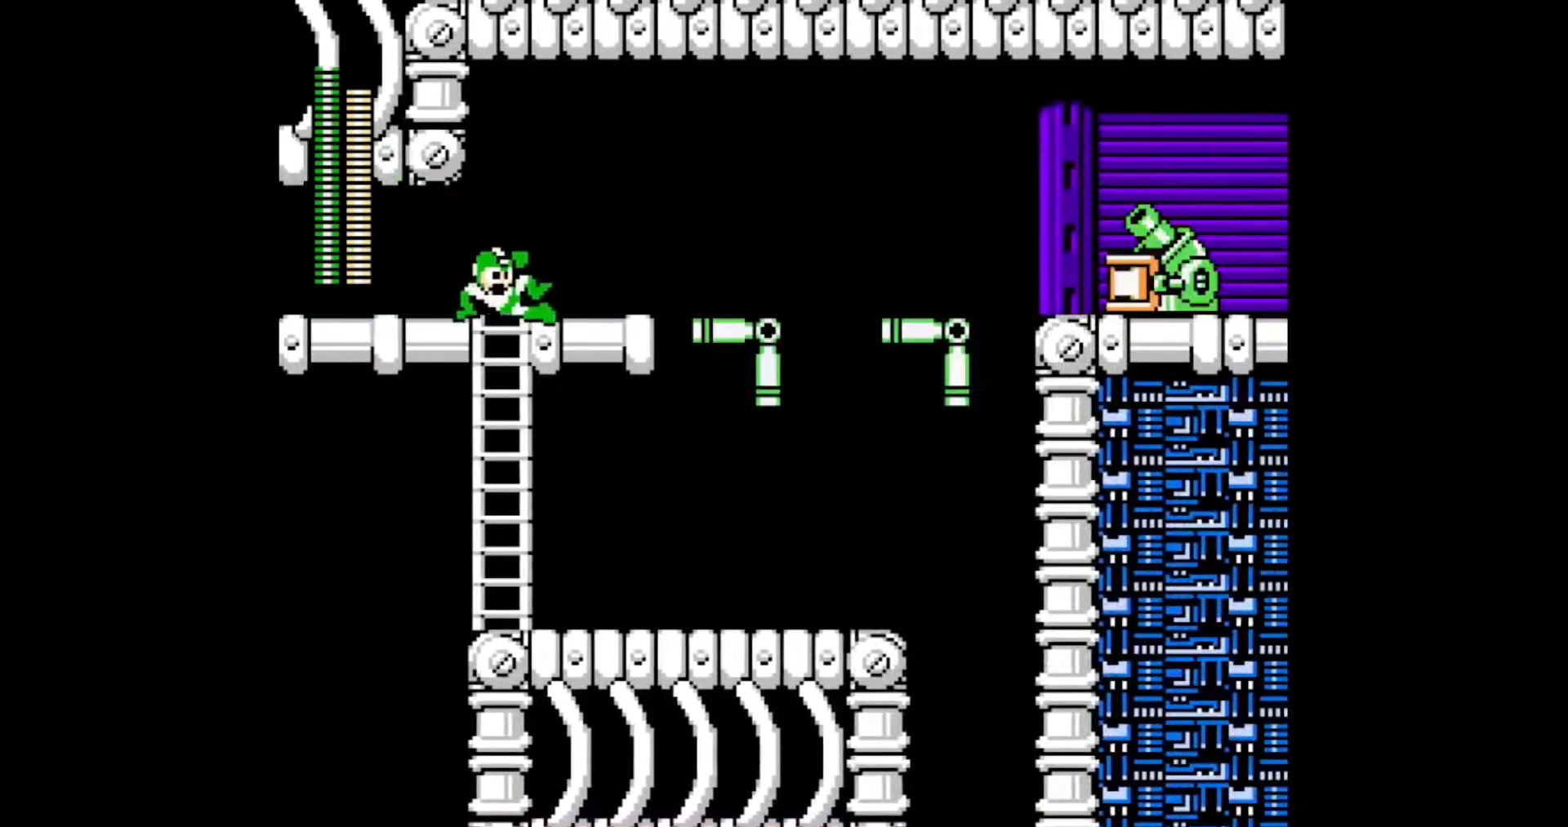
{"buttons": ["DPAD_RIGHT"], "events": [[250, "C", "down"], [383, "C", "up"]]}
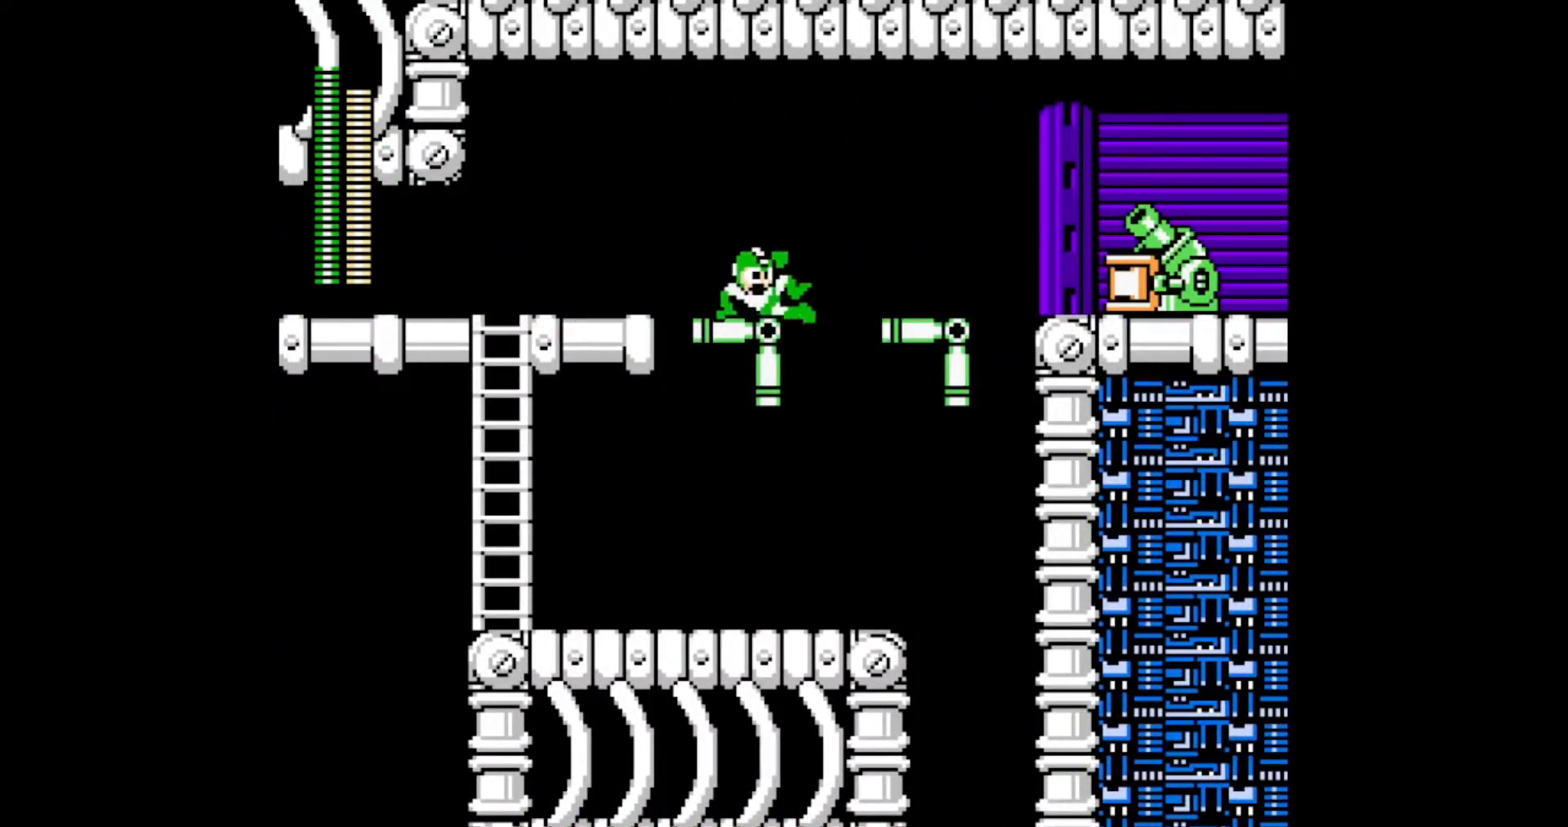
{"buttons": ["DPAD_RIGHT"], "events": [[67, "B", "down"], [267, "B", "up"]]}
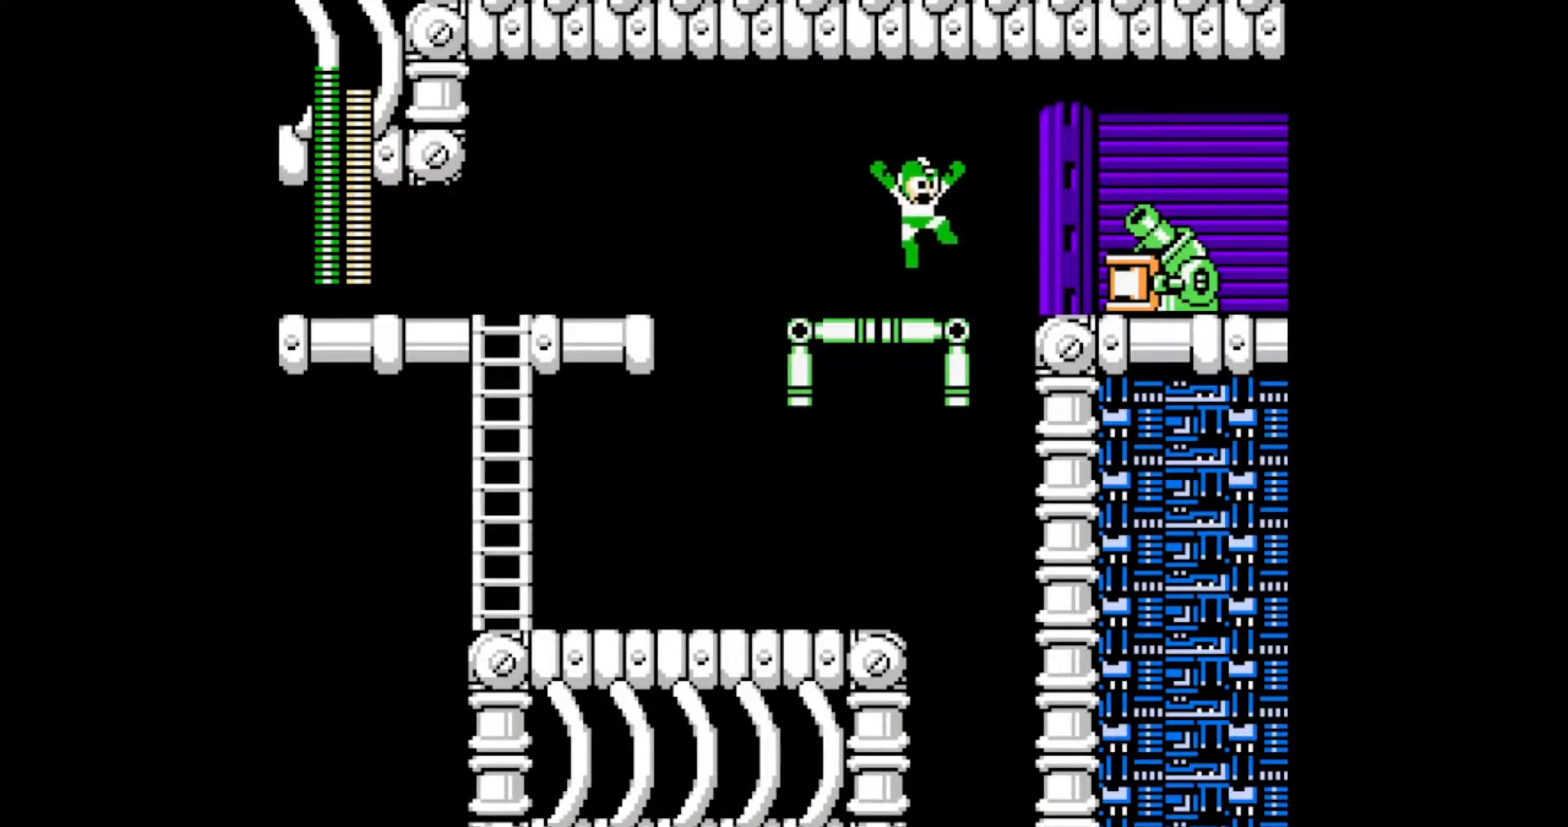
{"buttons": ["DPAD_RIGHT"], "events": [[117, "C", "down"], [283, "C", "up"], [367, "C", "down"], [467, "C", "up"]]}
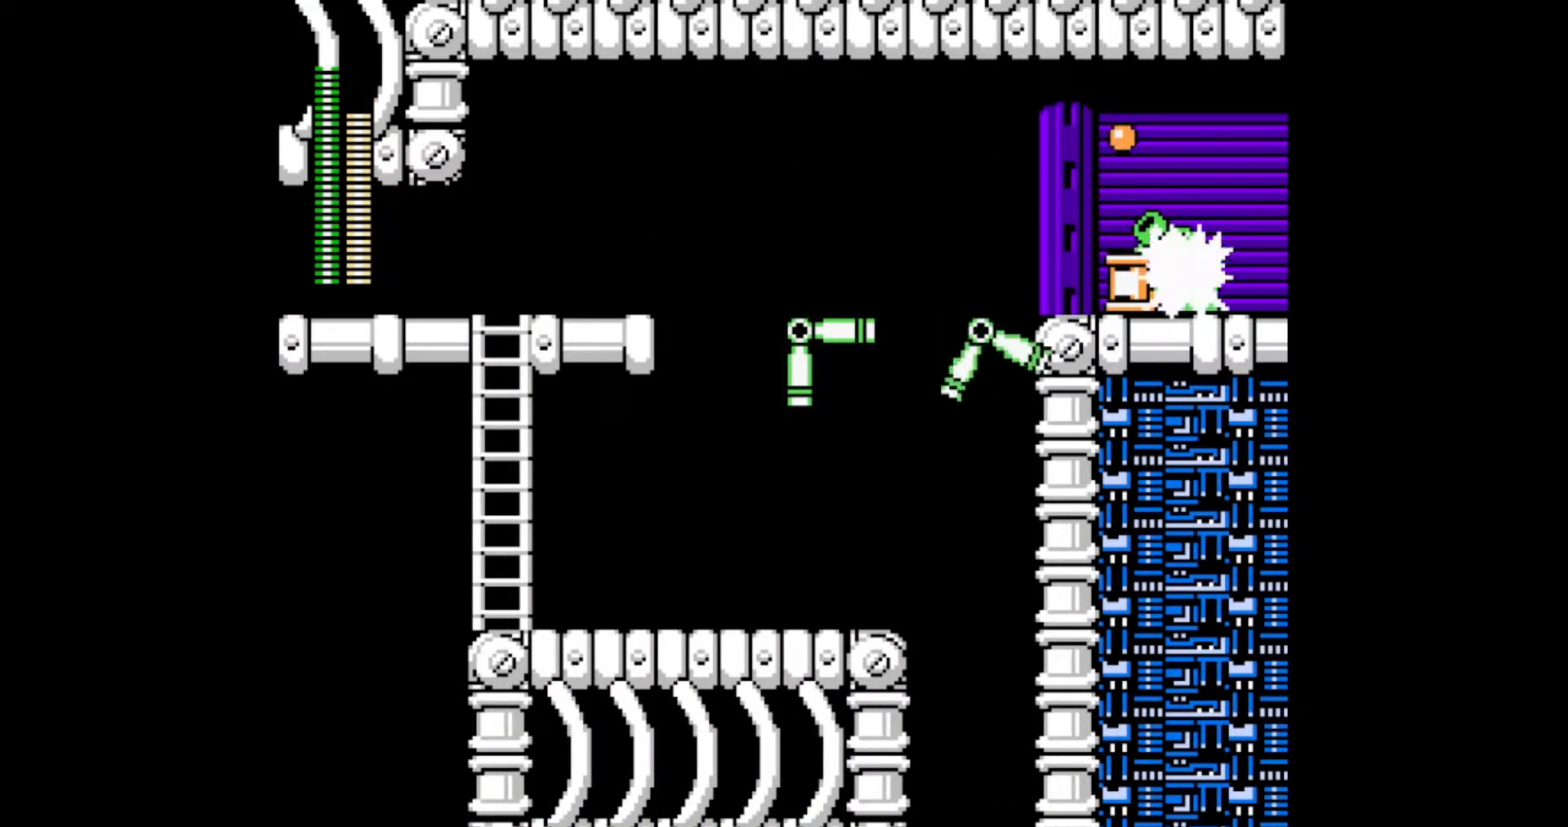
{"buttons": ["DPAD_RIGHT"], "events": [[33, "C", "down"], [133, "C", "up"], [183, "C", "down"], [300, "C", "up"]]}
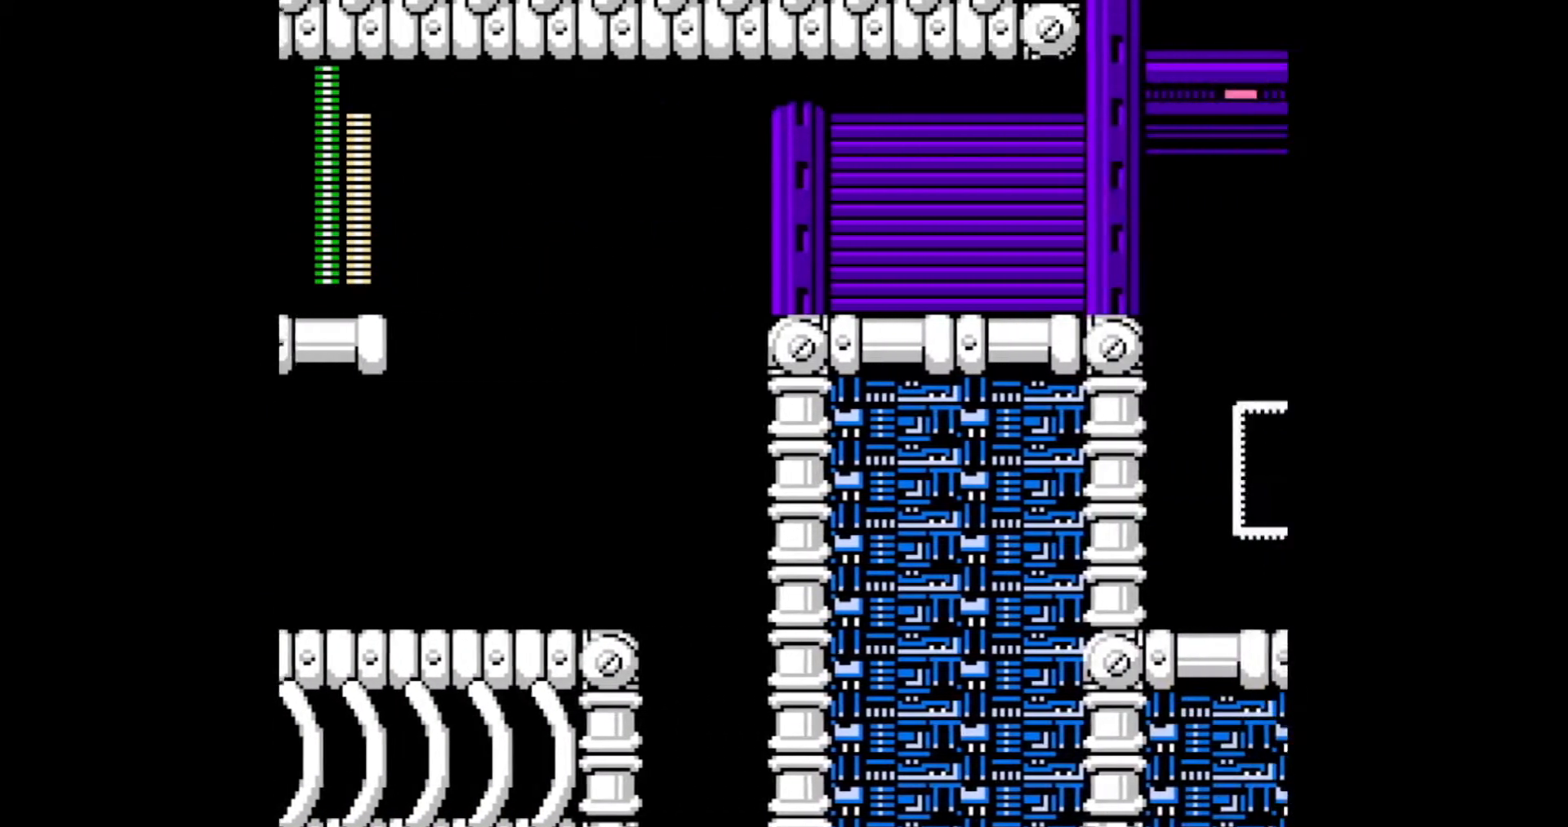
{"buttons": ["DPAD_RIGHT"], "events": []}
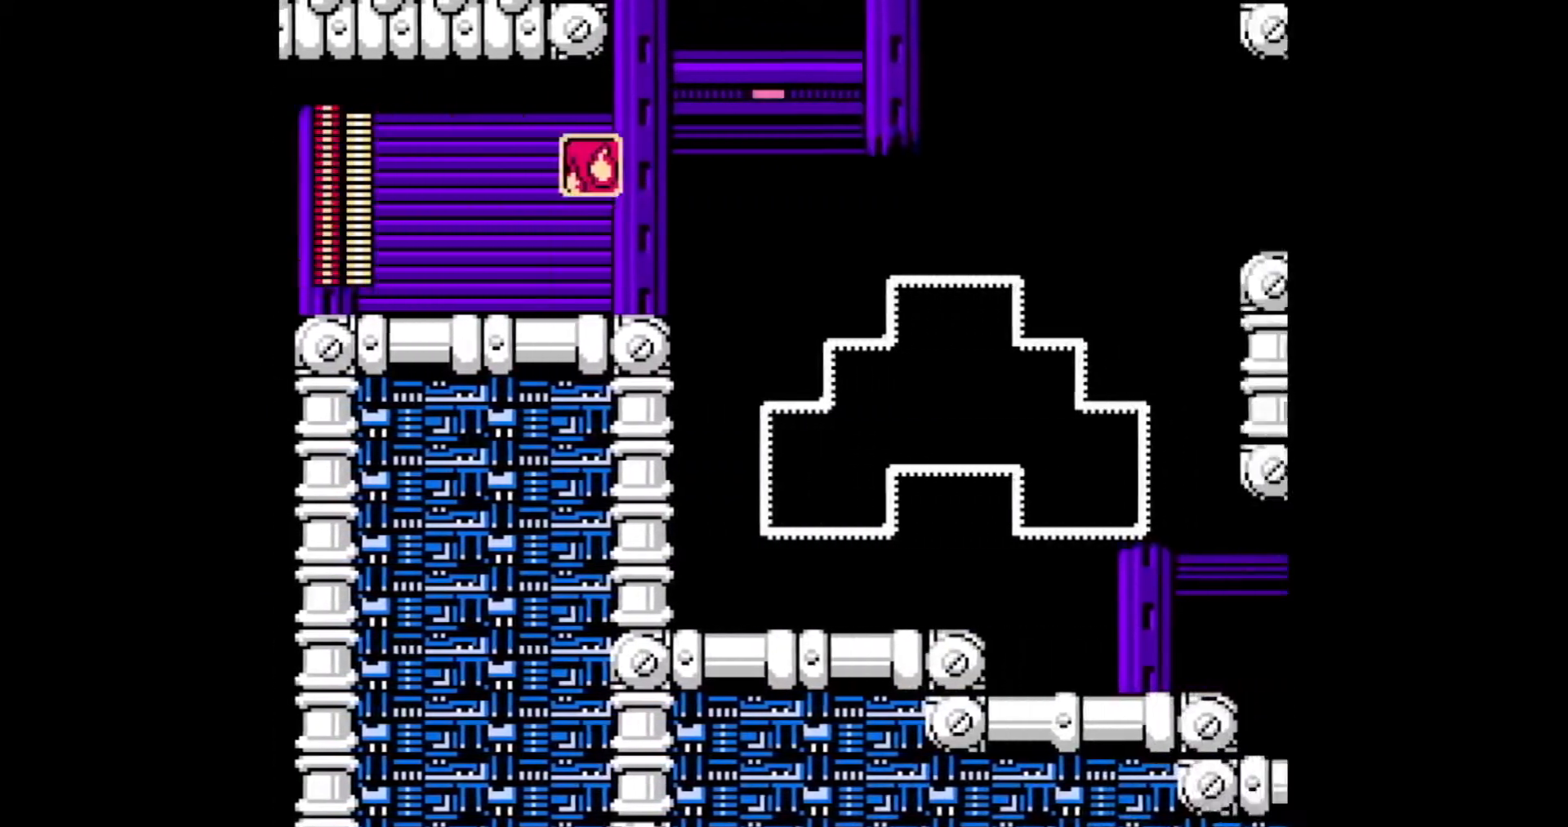
{"buttons": ["A", "B", "DPAD_RIGHT"], "events": [[433, "A", "down"], [433, "B", "down"]]}
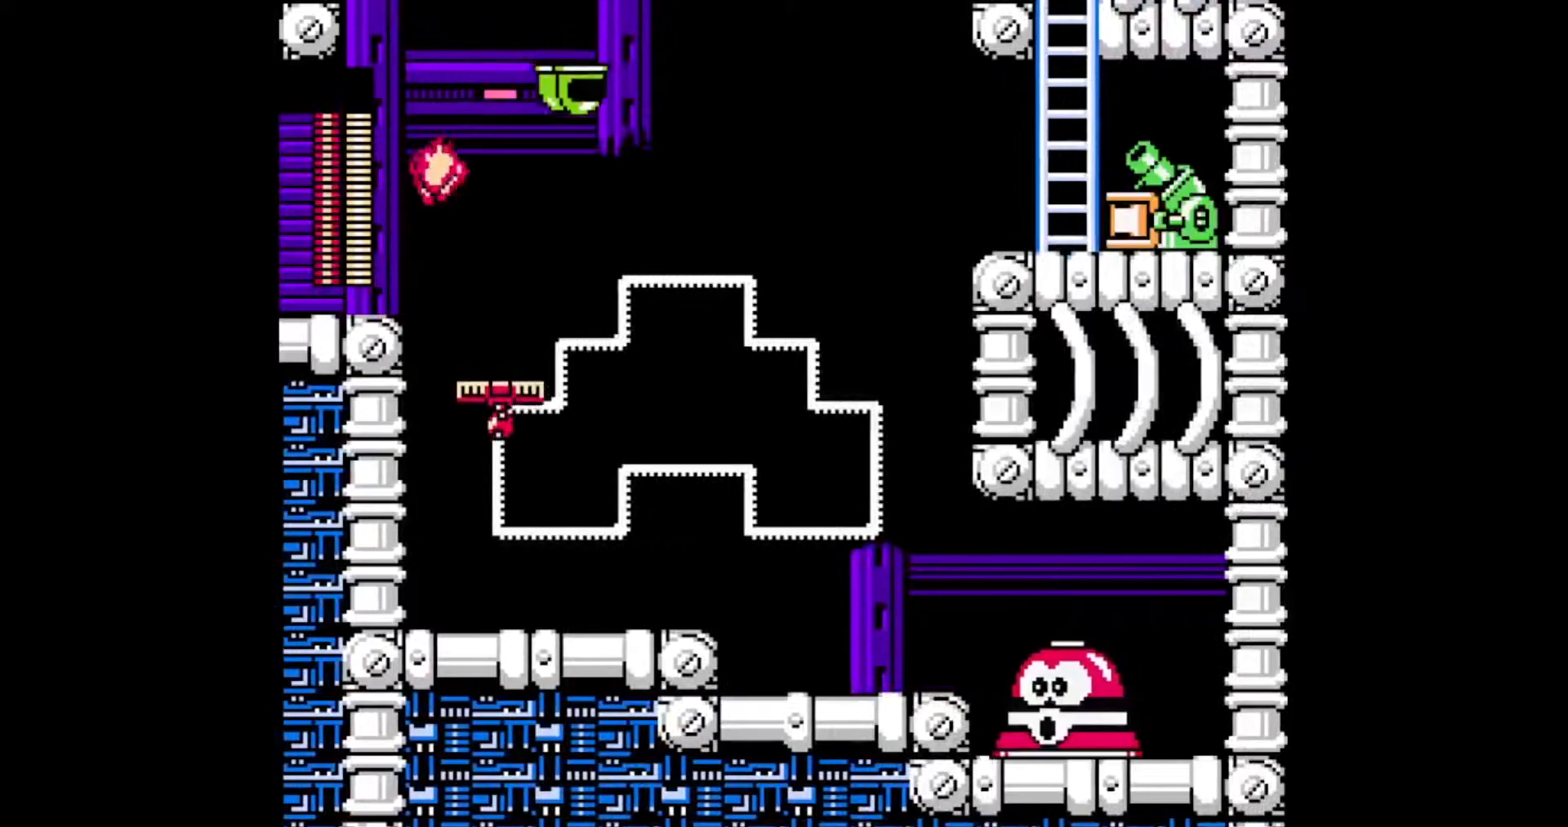
{"buttons": ["A", "DPAD_RIGHT"], "events": [[150, "B", "up"]]}
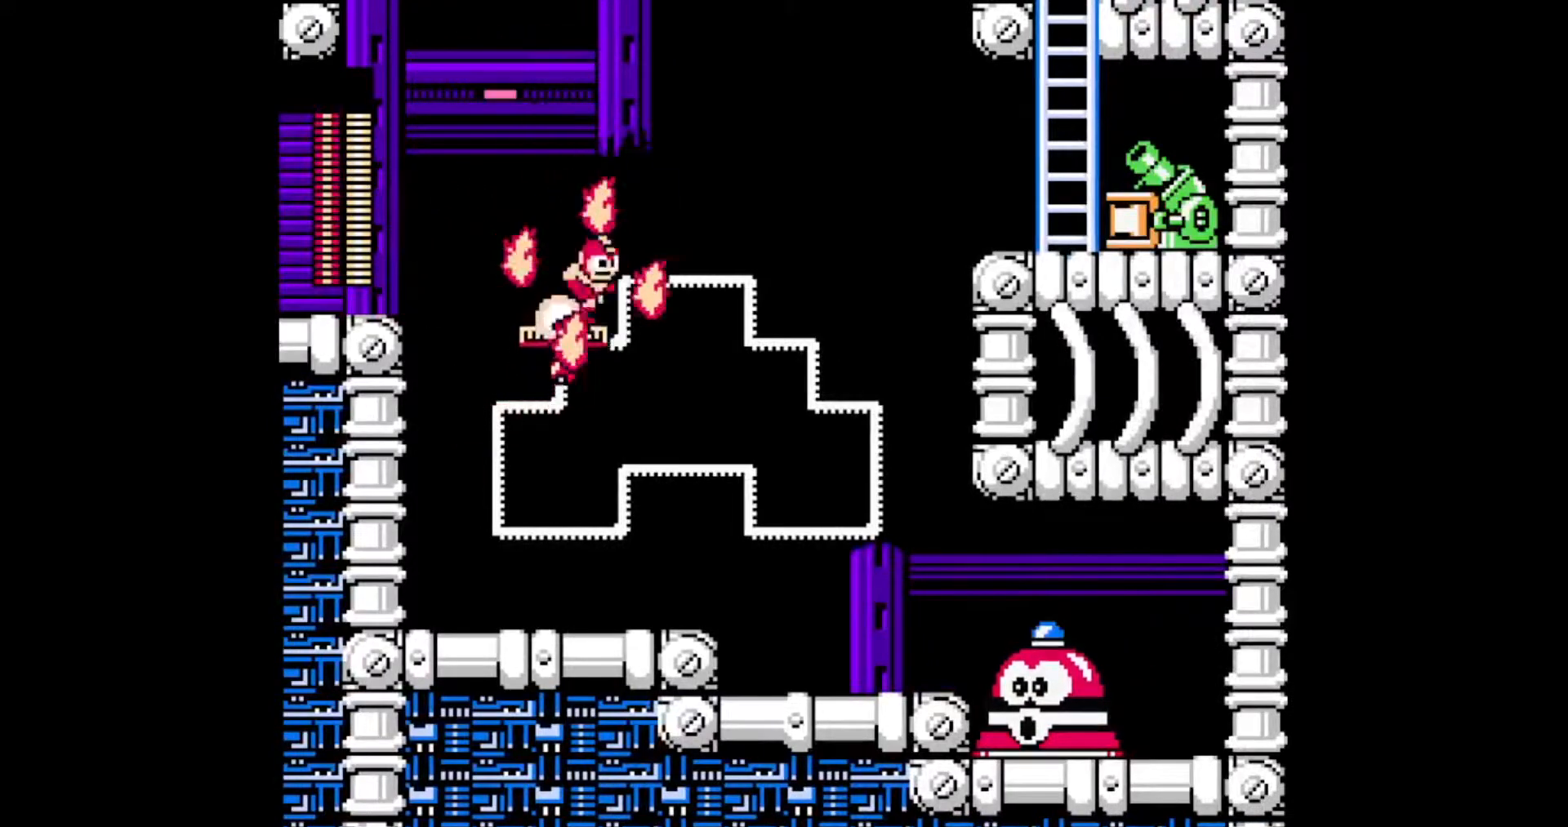
{"buttons": ["A"], "events": [[17, "DPAD_RIGHT", "up"]]}
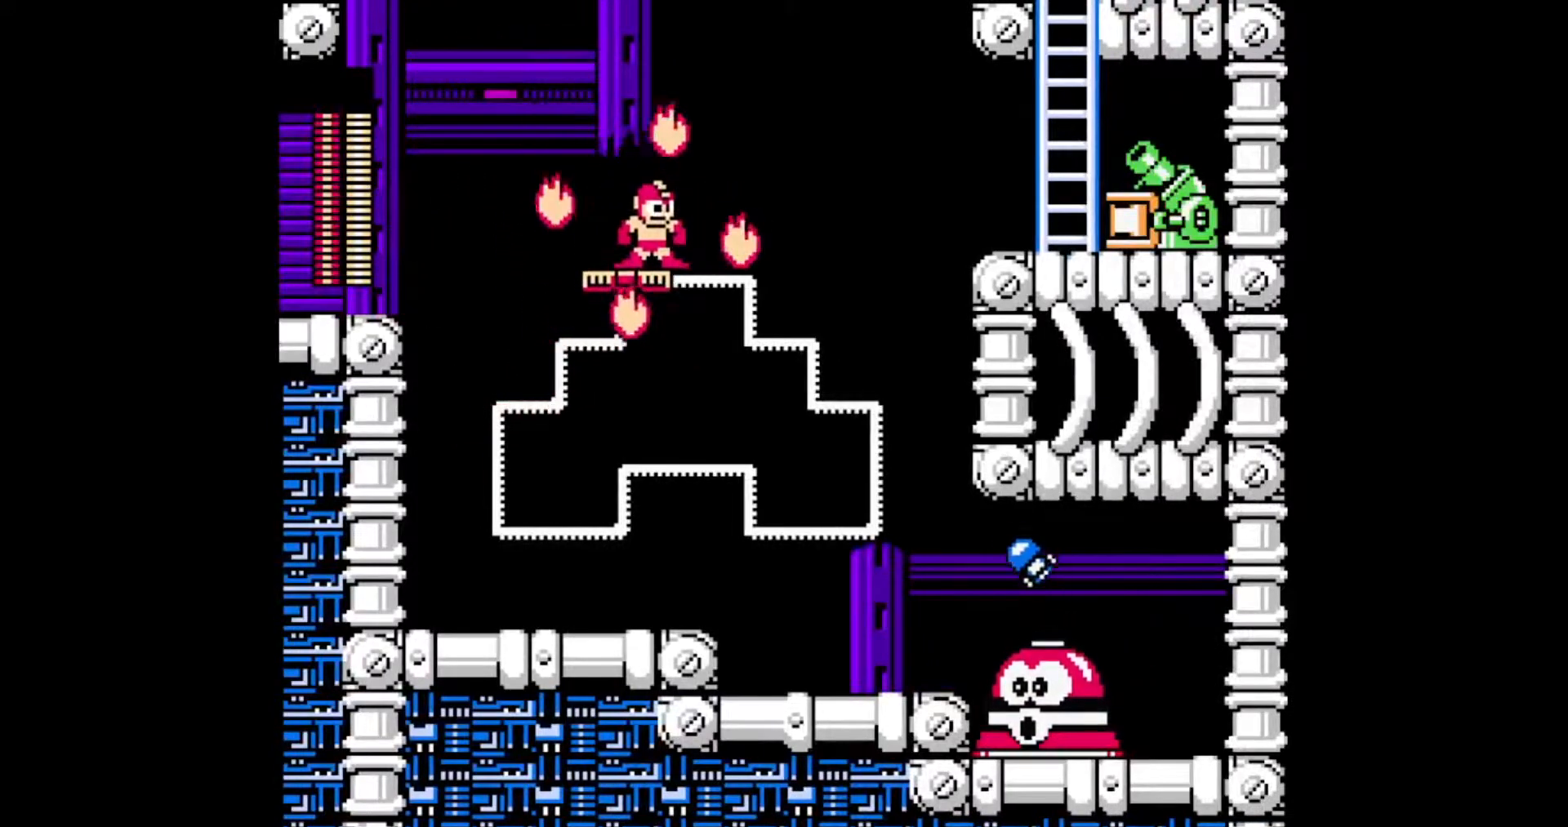
{"buttons": ["A", "DPAD_RIGHT"], "events": [[467, "DPAD_RIGHT", "down"]]}
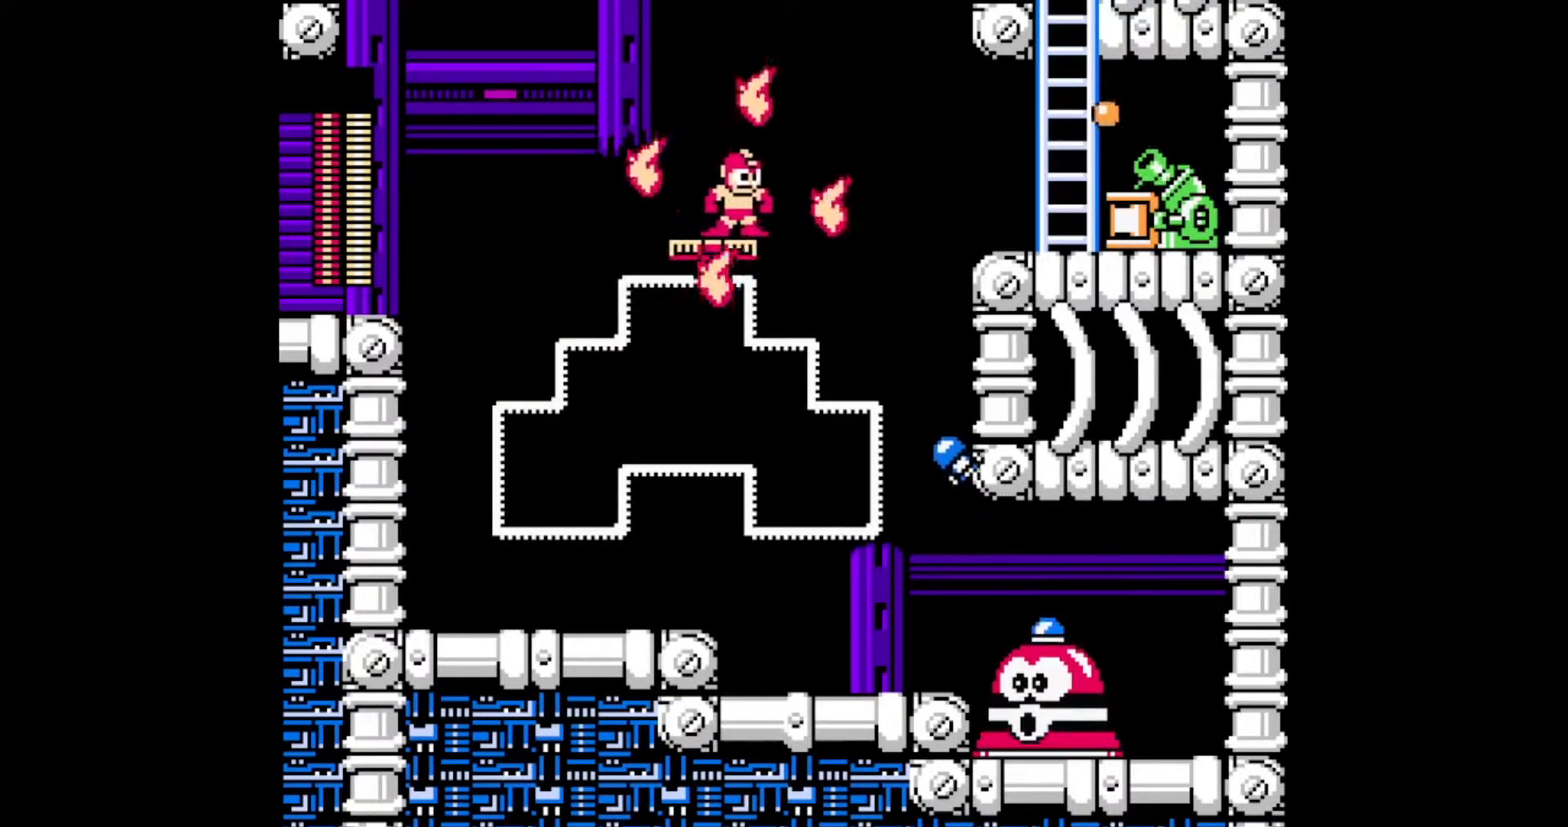
{"buttons": ["A", "B", "DPAD_RIGHT"], "events": [[33, "B", "down"]]}
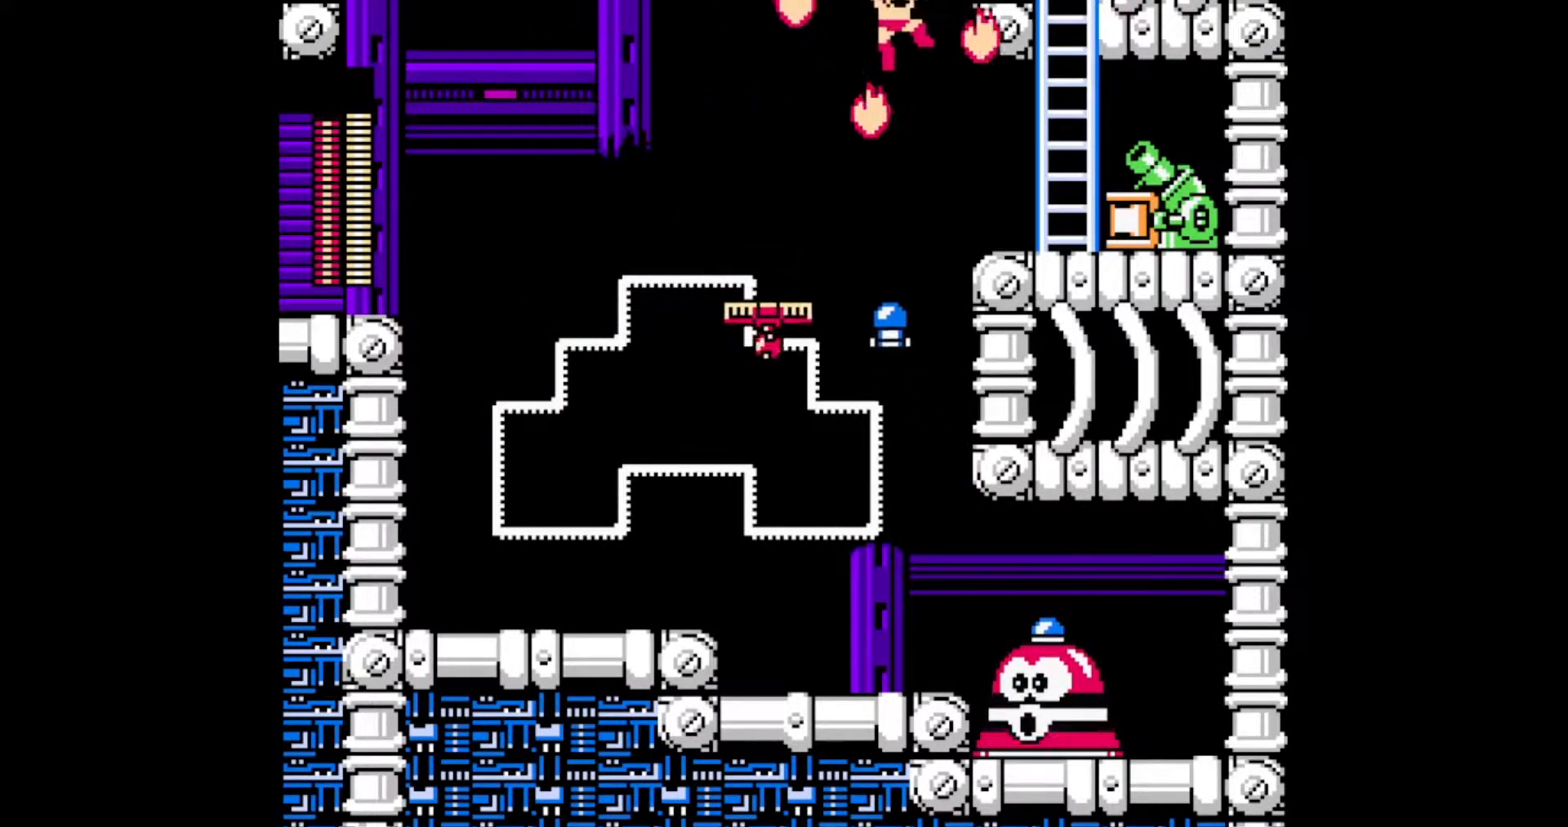
{"buttons": ["A", "DPAD_UP", "DPAD_RIGHT"], "events": [[100, "B", "up"], [300, "C", "down"], [400, "DPAD_UP", "down"], [450, "C", "up"]]}
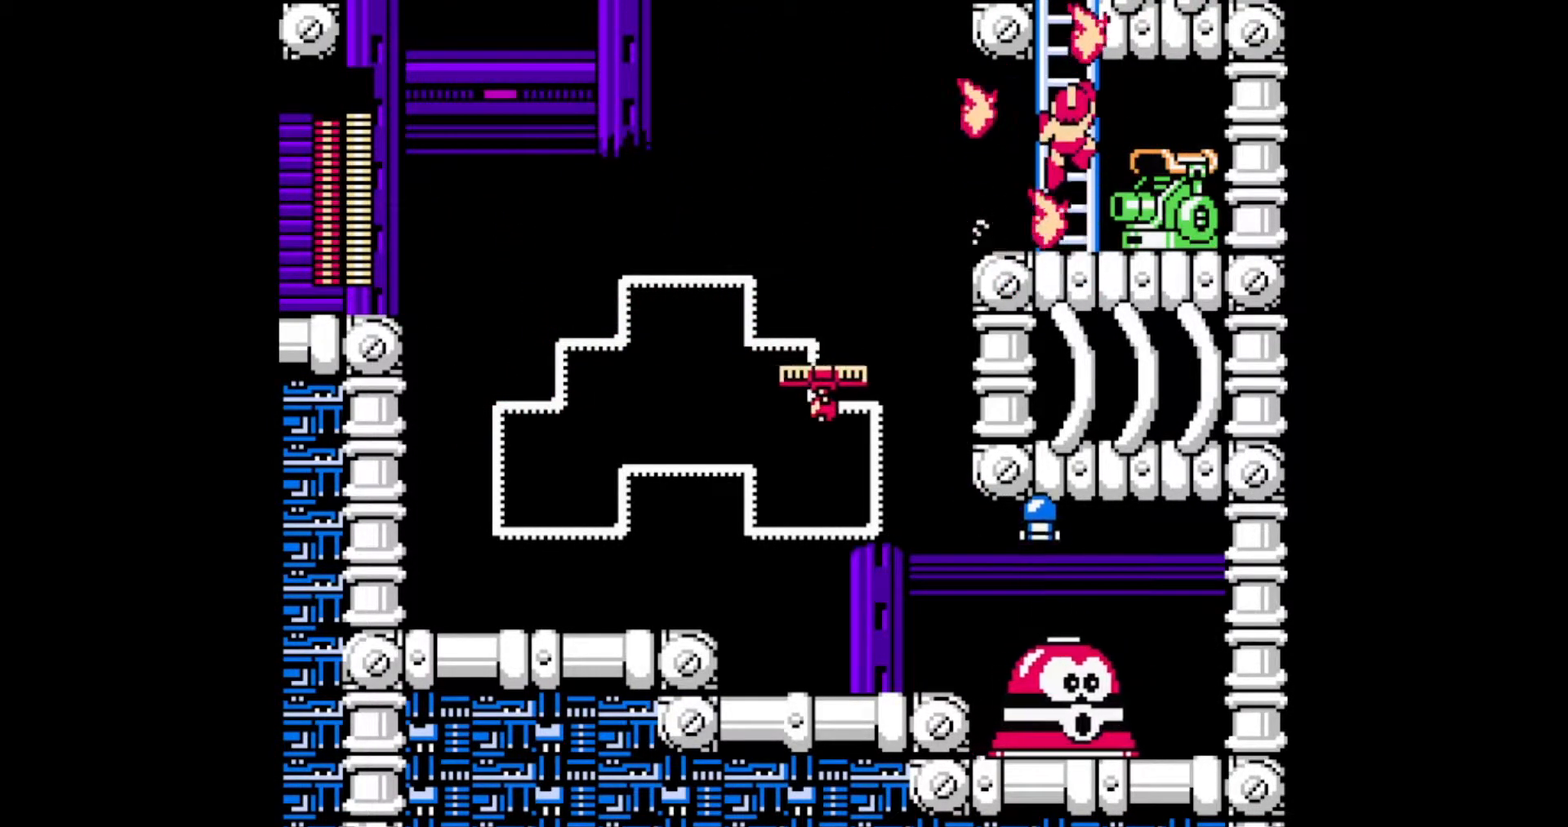
{"buttons": ["A", "DPAD_UP", "DPAD_RIGHT"], "events": []}
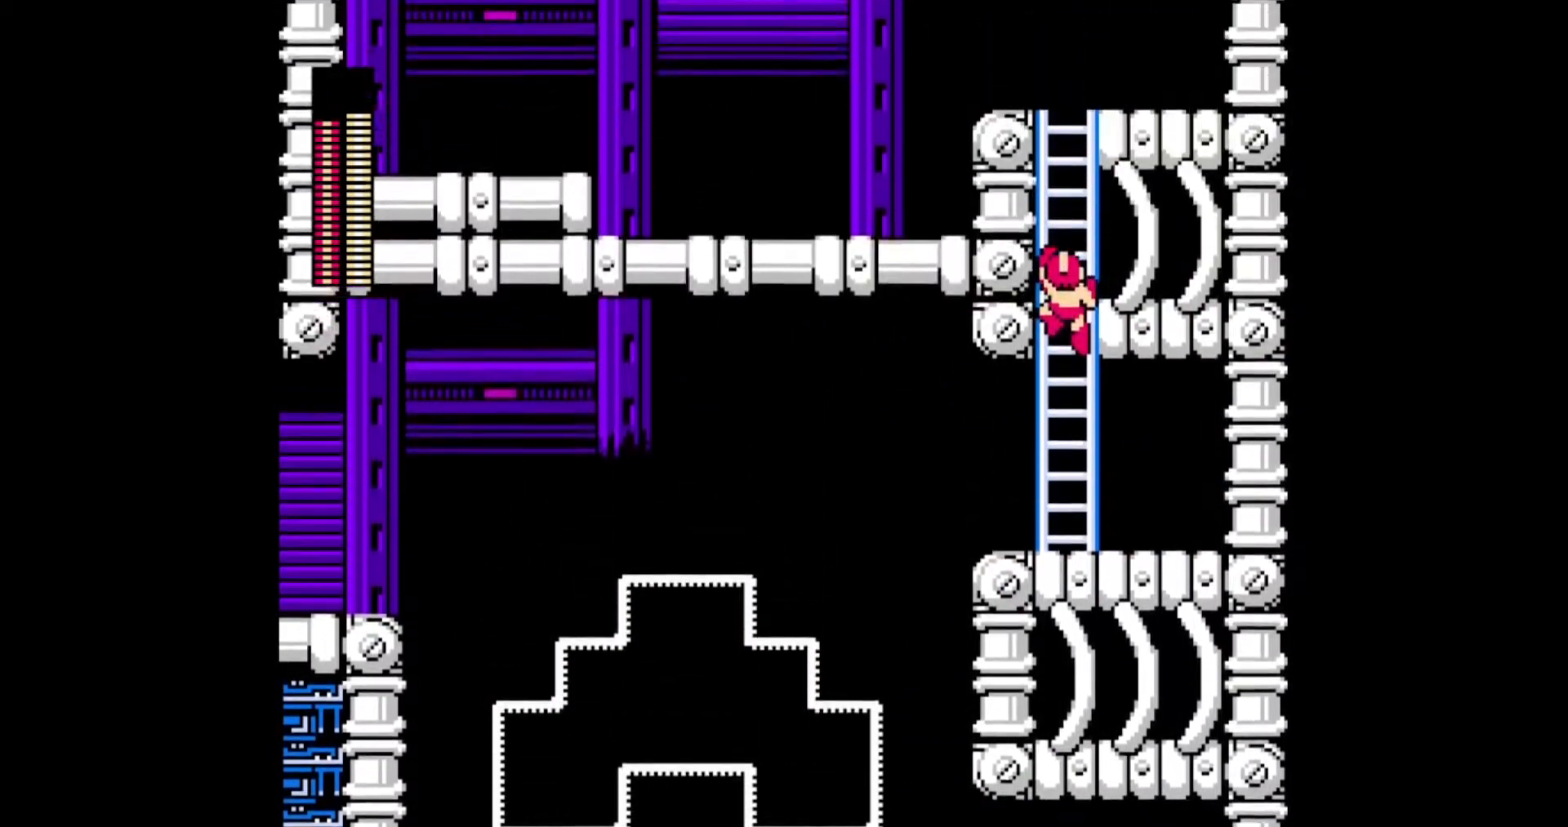
{"buttons": ["DPAD_UP", "DPAD_RIGHT"], "events": [[83, "A", "up"]]}
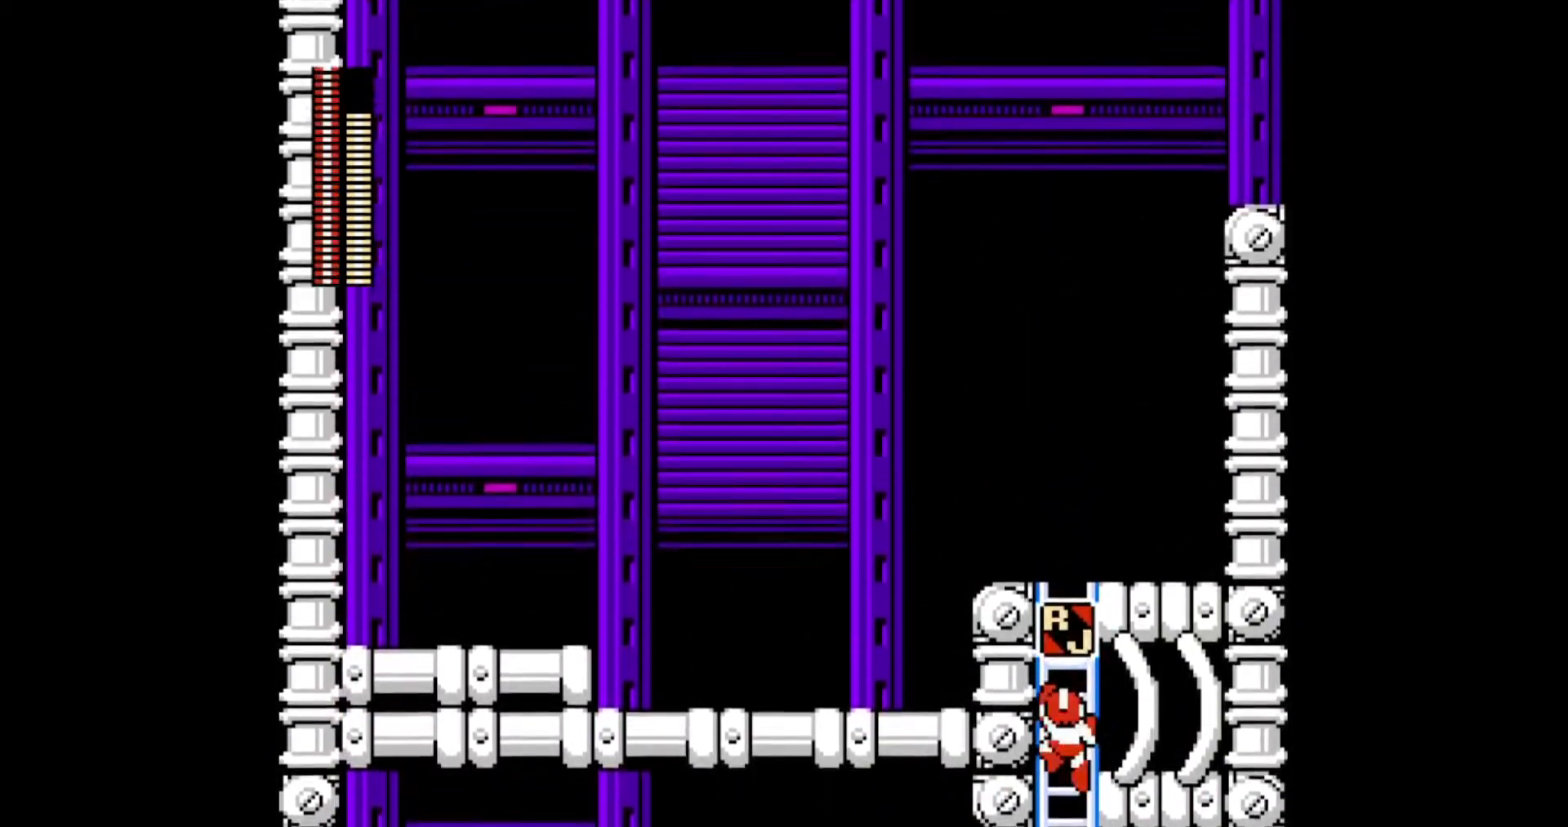
{"buttons": ["DPAD_UP", "DPAD_RIGHT"], "events": []}
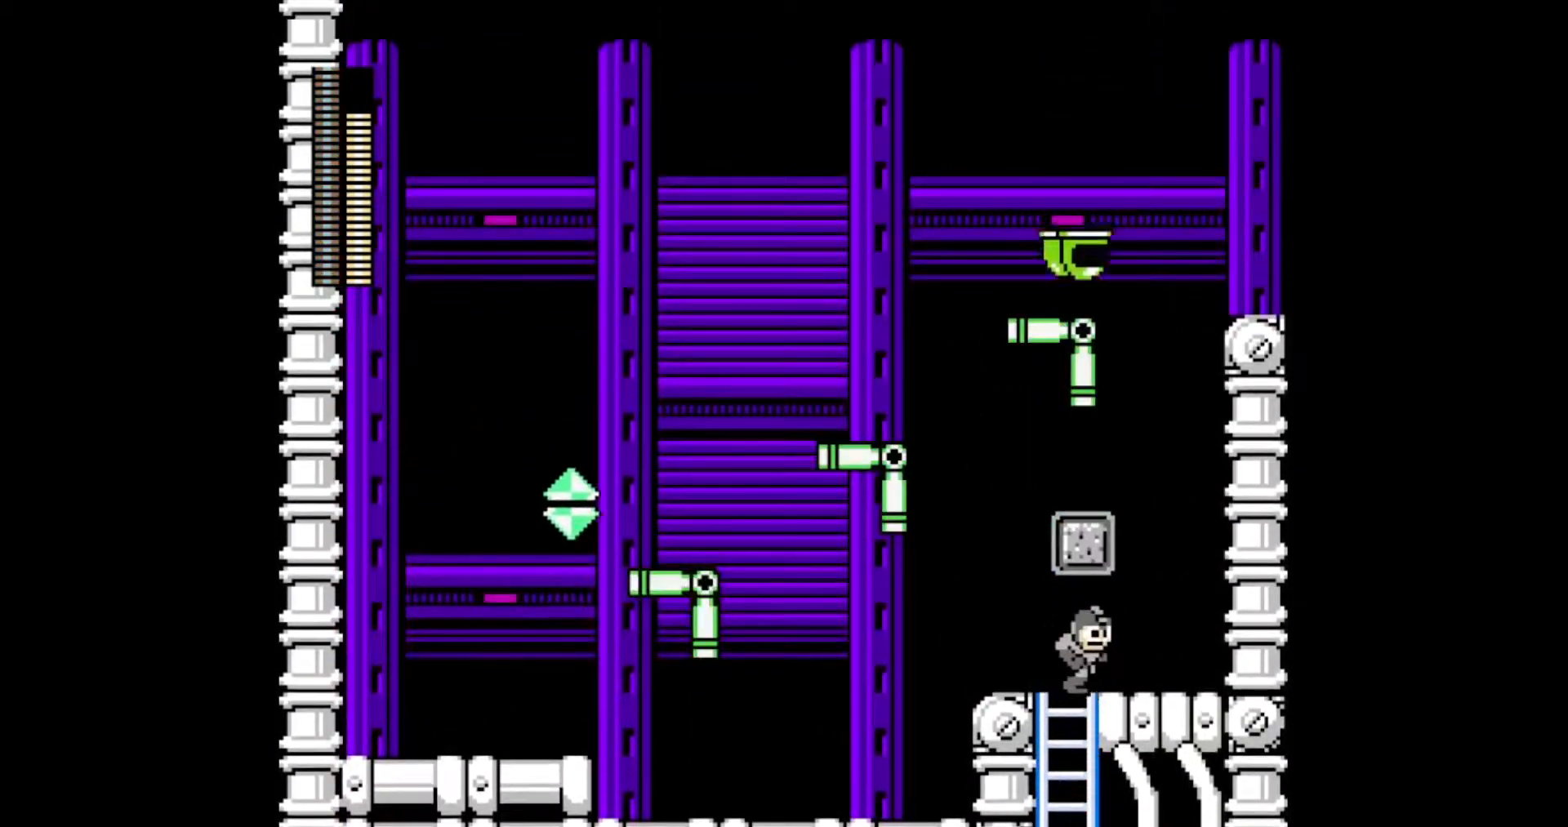
{"buttons": ["DPAD_RIGHT"], "events": [[117, "B", "down"], [150, "A", "down"], [400, "DPAD_UP", "up"], [467, "A", "up"], [483, "B", "up"]]}
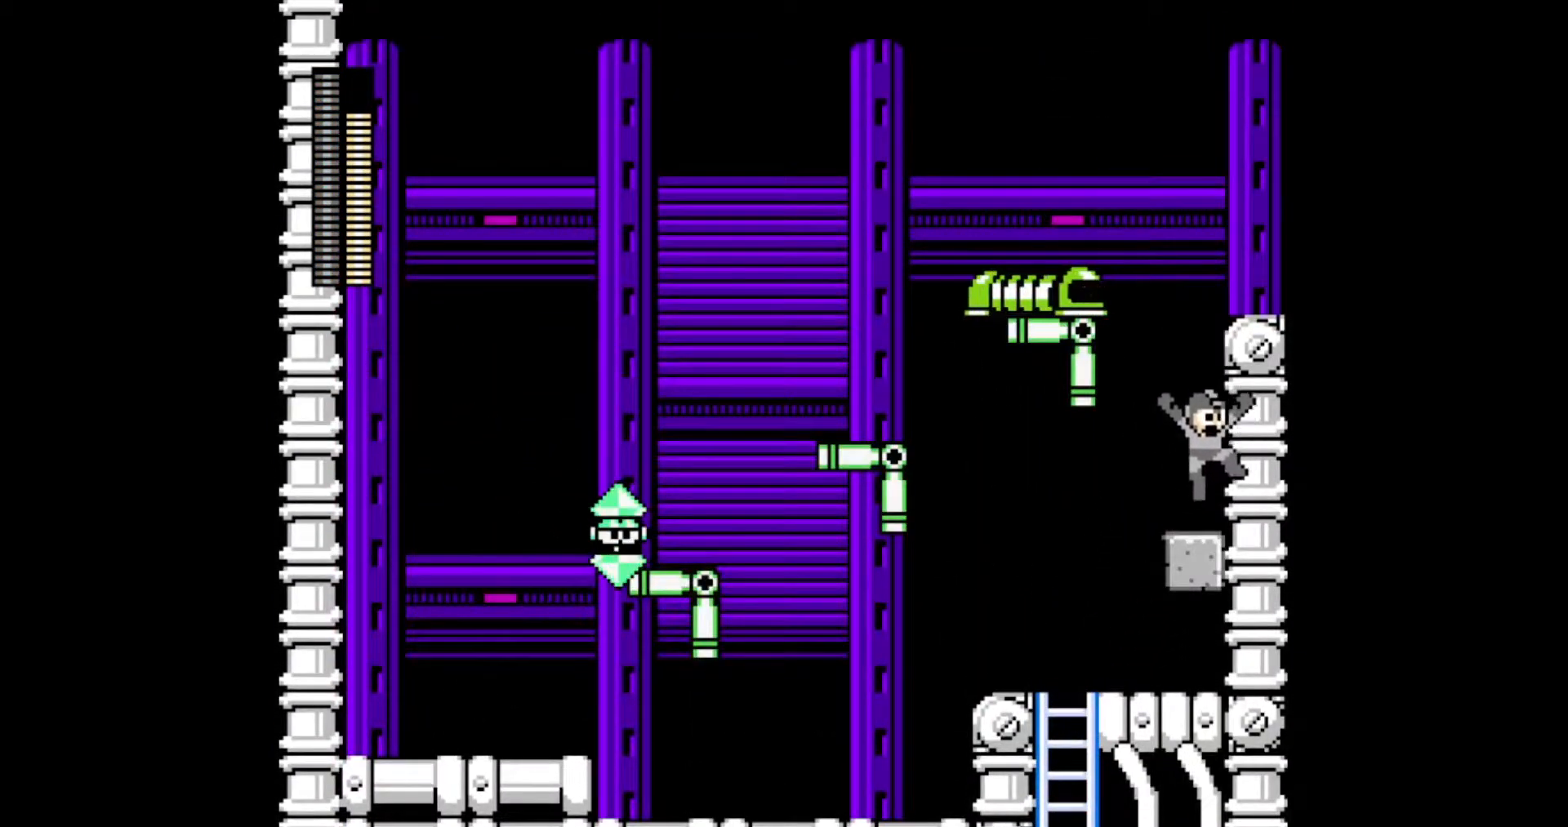
{"buttons": ["B", "DPAD_RIGHT"], "events": [[17, "DPAD_RIGHT", "up"], [183, "B", "down"], [183, "DPAD_RIGHT", "down"]]}